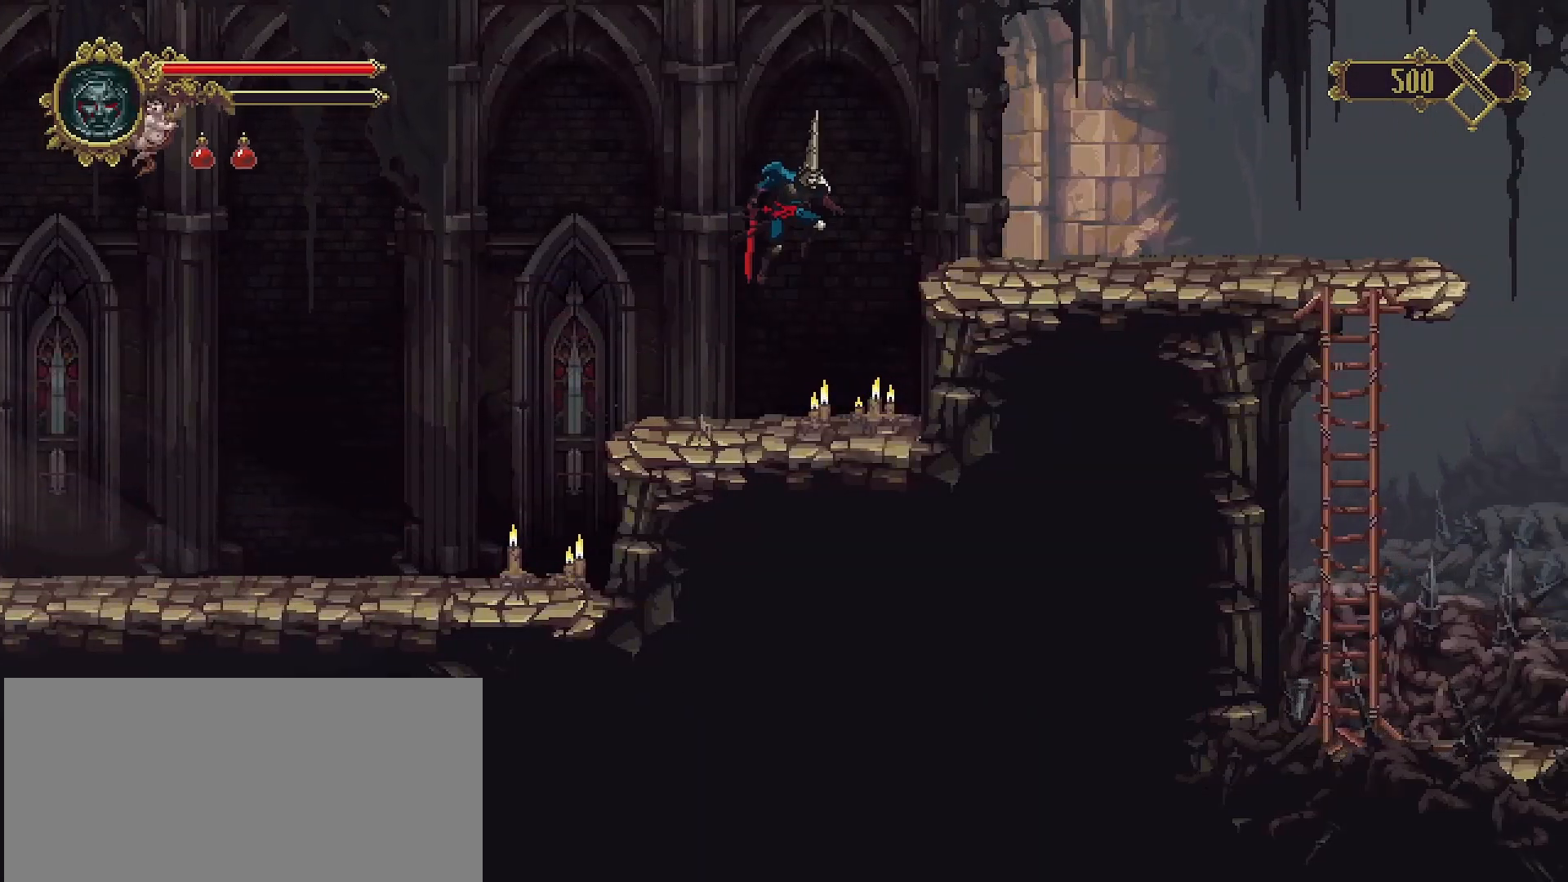
Gameplay with a controller (PlayStation layout); each line is a JSON object with the inputs held at the frame after it. "events" lists button and stick changes between this image and that frame as [ms after this image, input, new state], when the widget could be followed in between. Not read: L1.
{"buttons": [], "left_stick": "right", "right_stick": "center", "events": [[167, "CROSS", "up"]]}
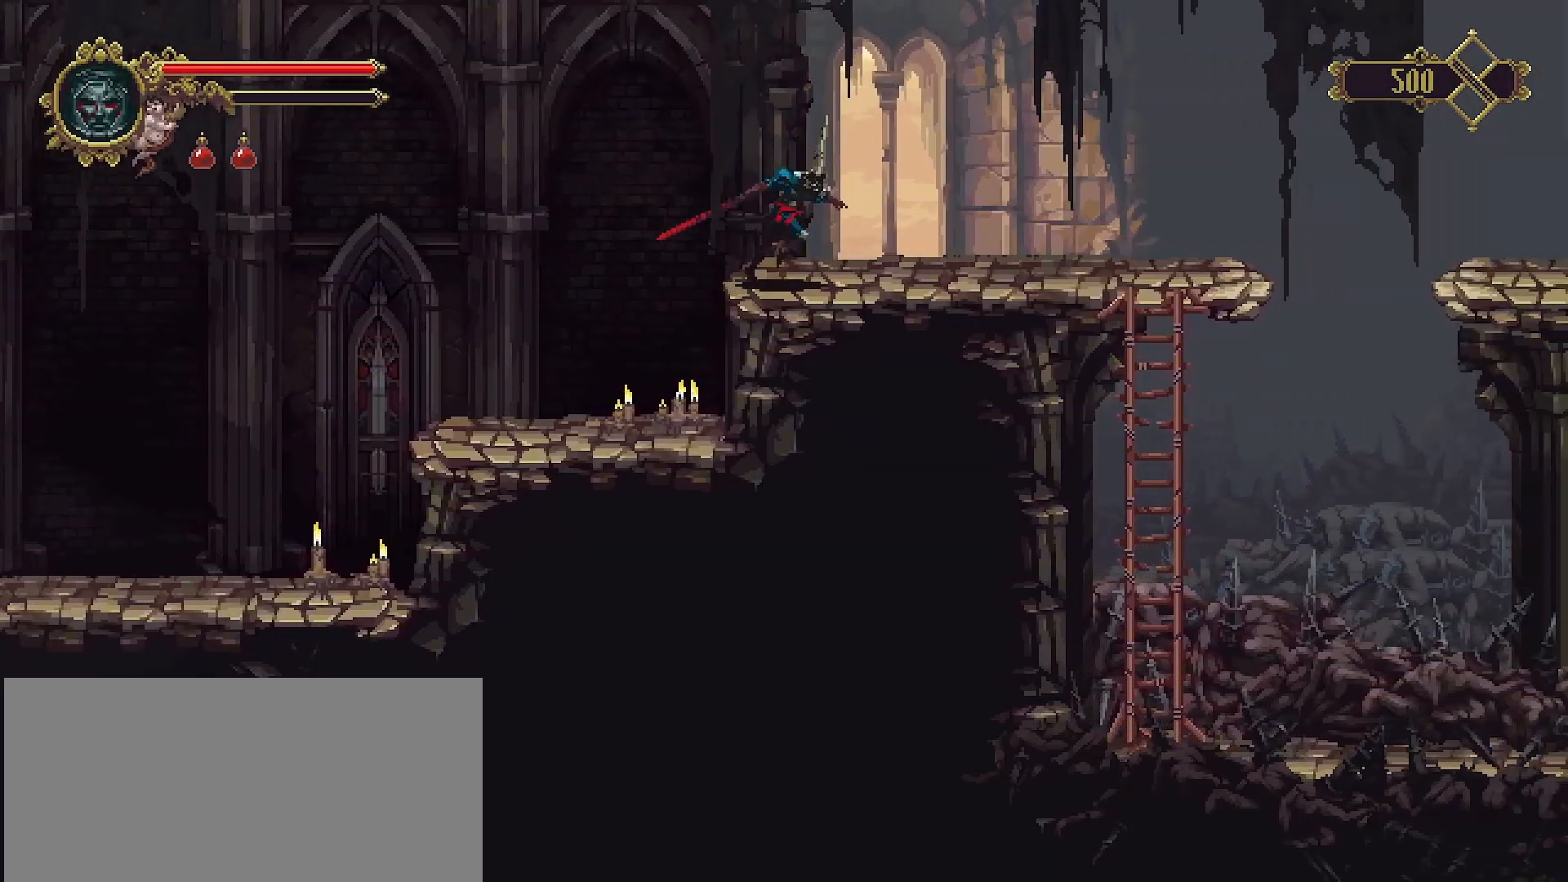
{"buttons": [], "left_stick": "right", "right_stick": "center", "events": []}
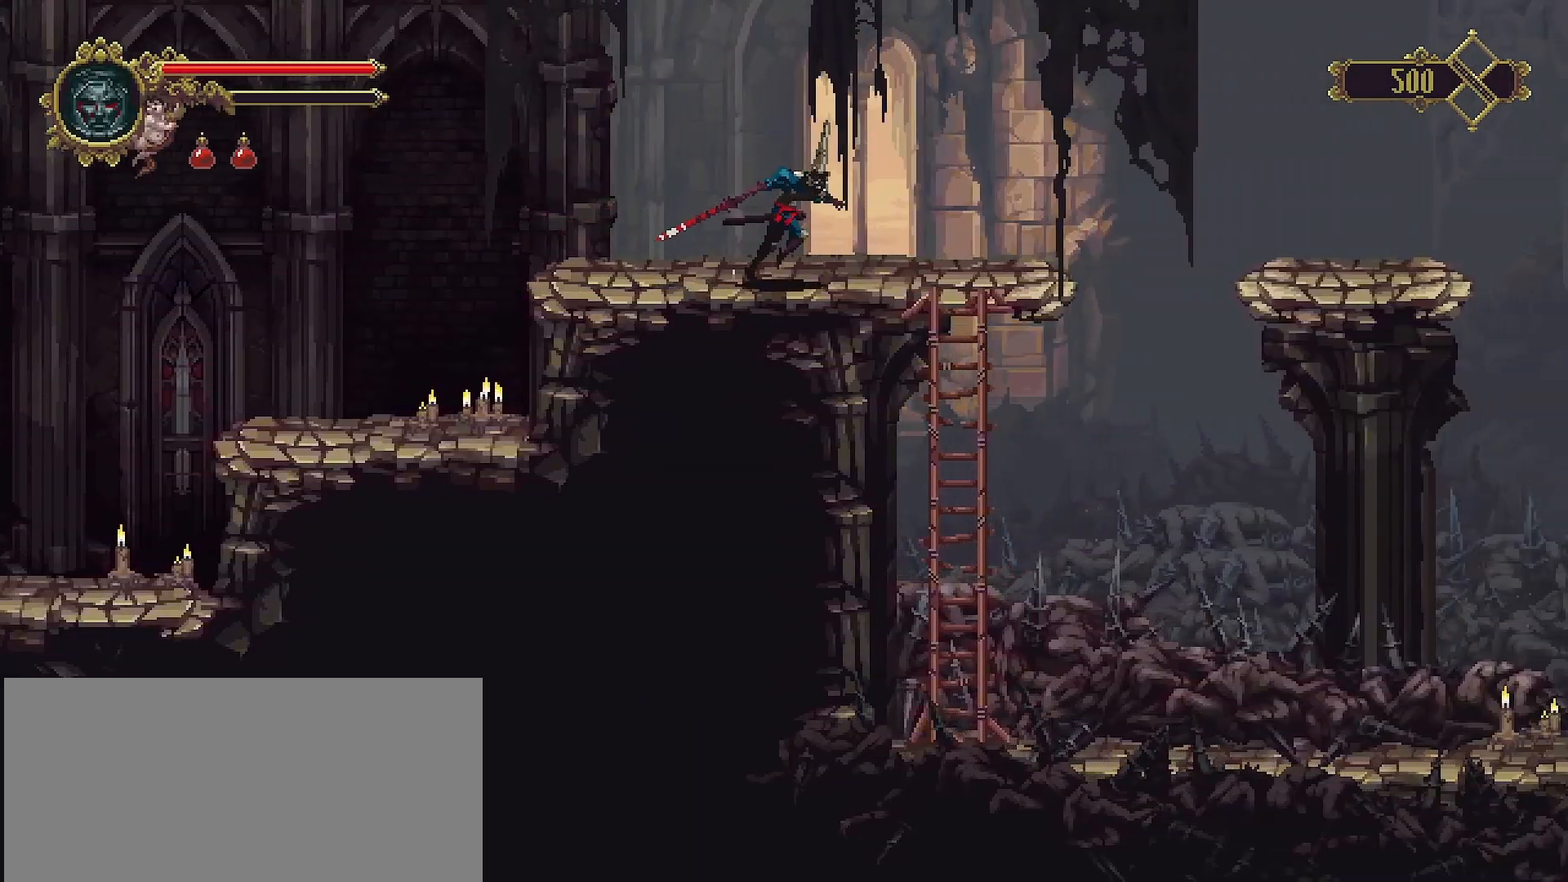
{"buttons": ["CROSS"], "left_stick": "right", "right_stick": "center", "events": [[467, "CROSS", "down"]]}
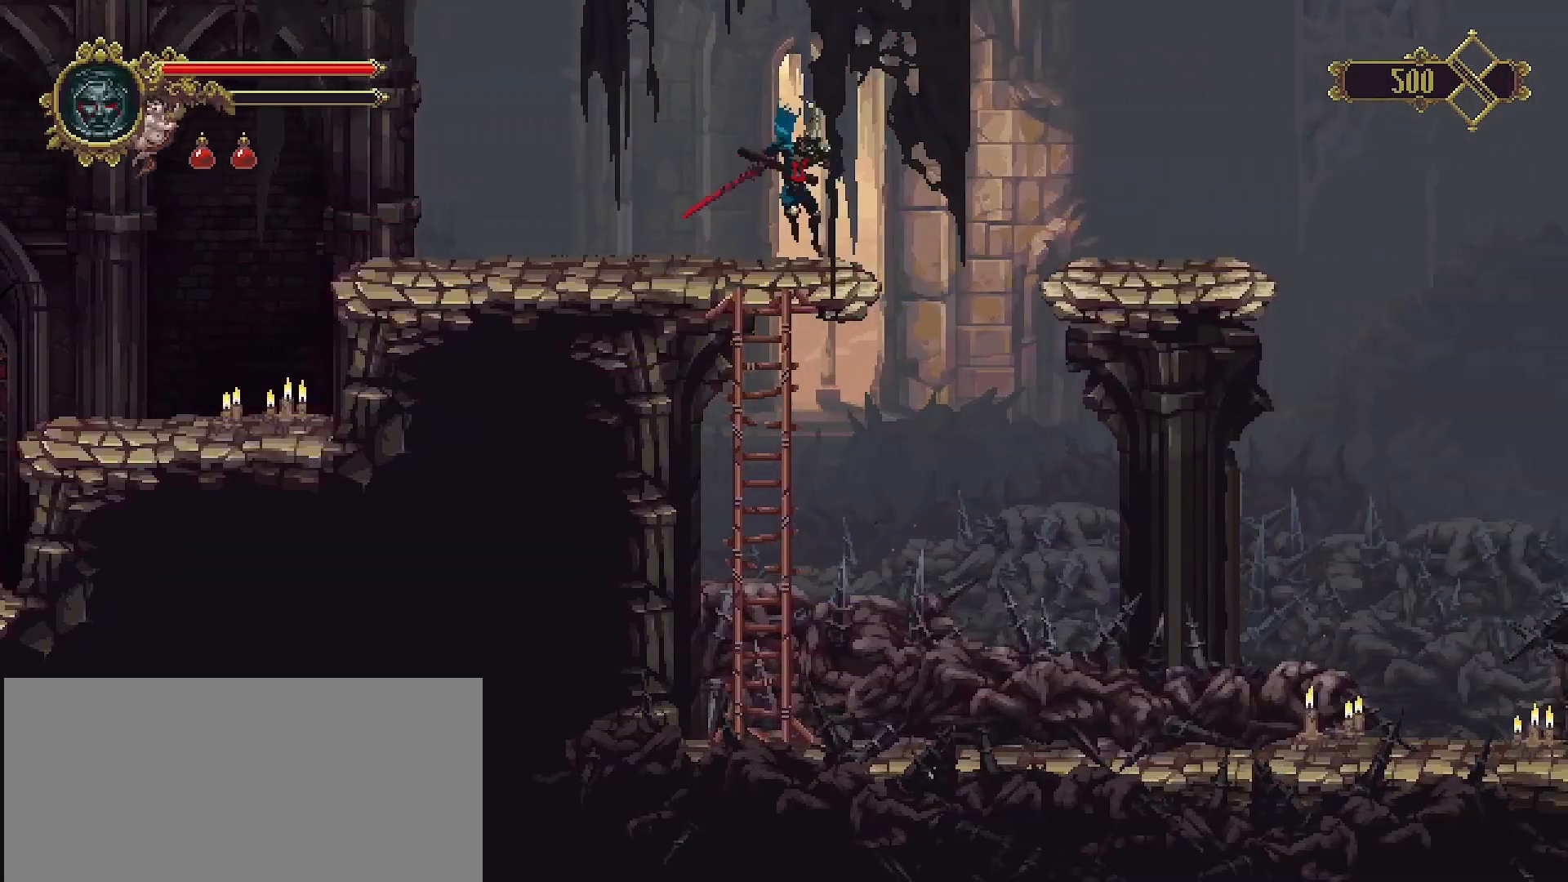
{"buttons": [], "left_stick": "right", "right_stick": "center", "events": [[367, "CROSS", "up"]]}
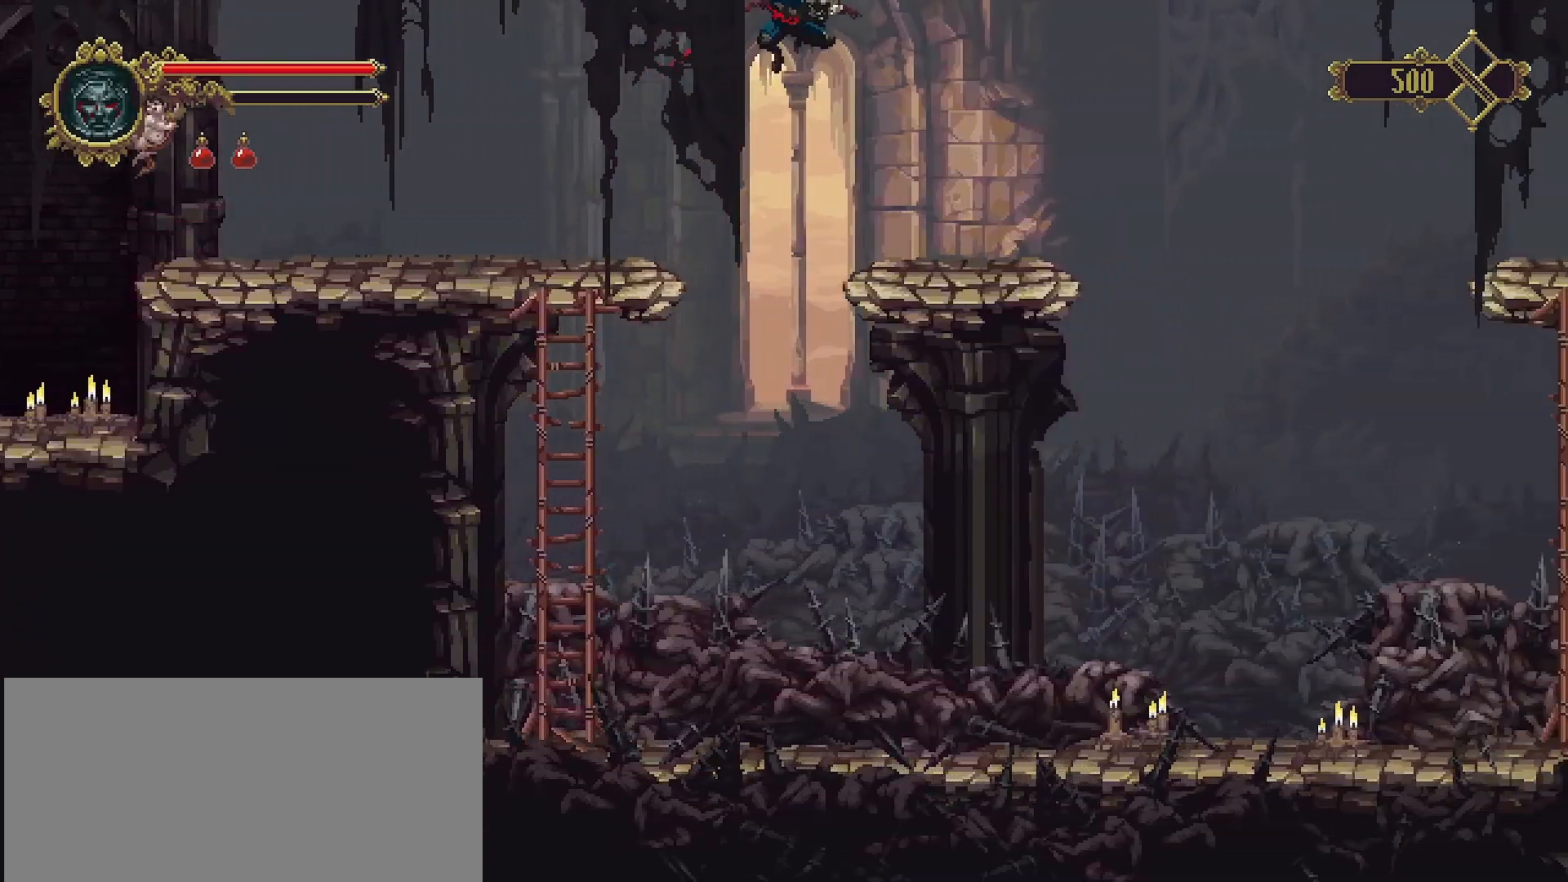
{"buttons": [], "left_stick": "right", "right_stick": "center", "events": []}
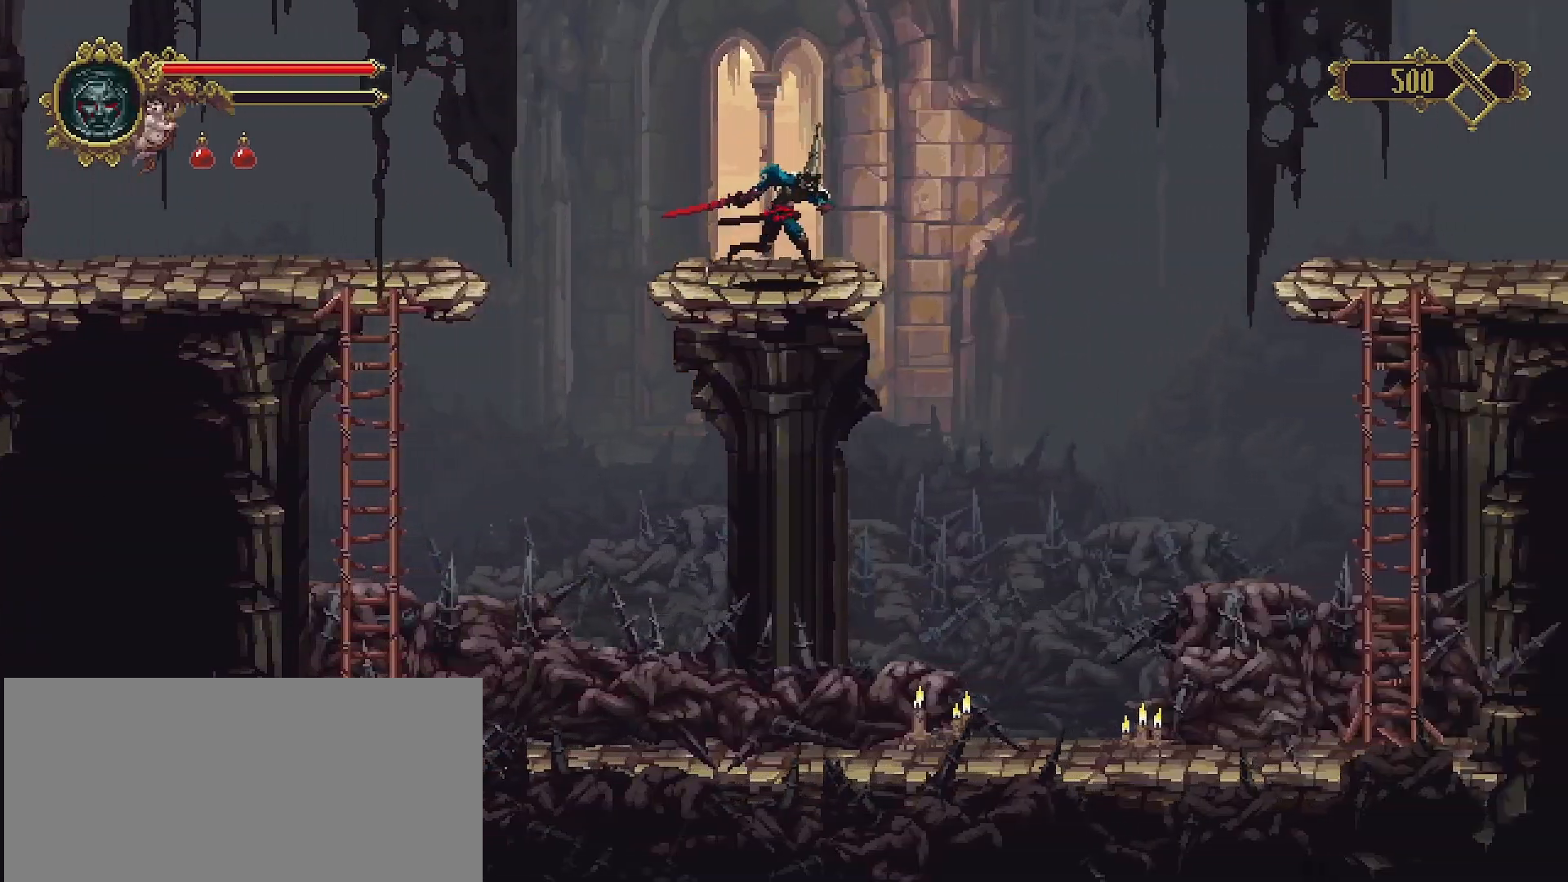
{"buttons": ["CROSS"], "left_stick": "right", "right_stick": "center", "events": [[233, "CROSS", "down"]]}
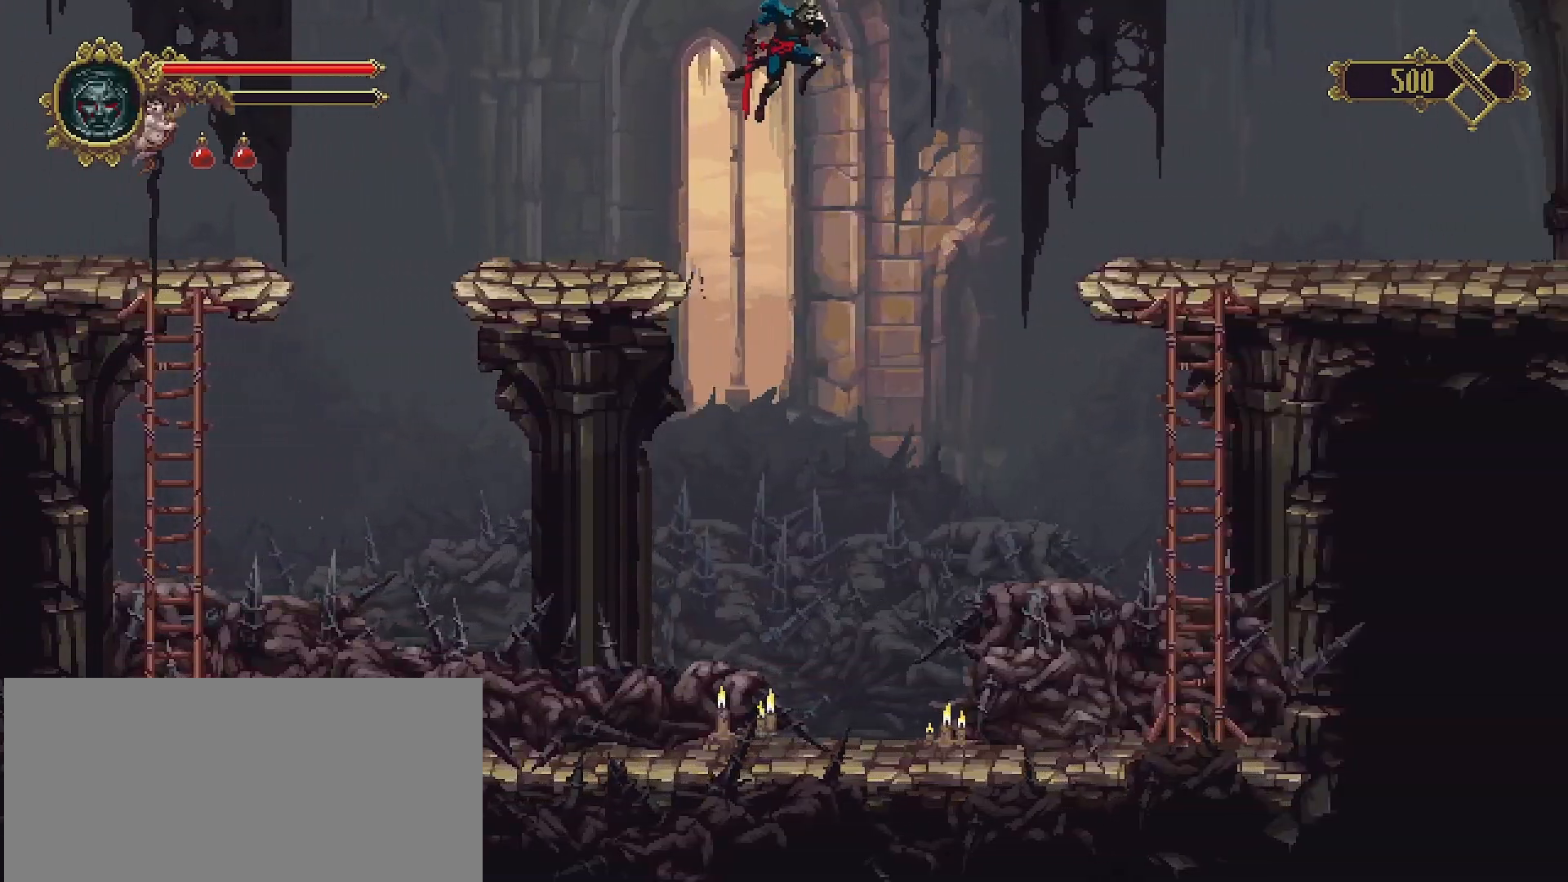
{"buttons": ["CROSS"], "left_stick": "right", "right_stick": "center", "events": []}
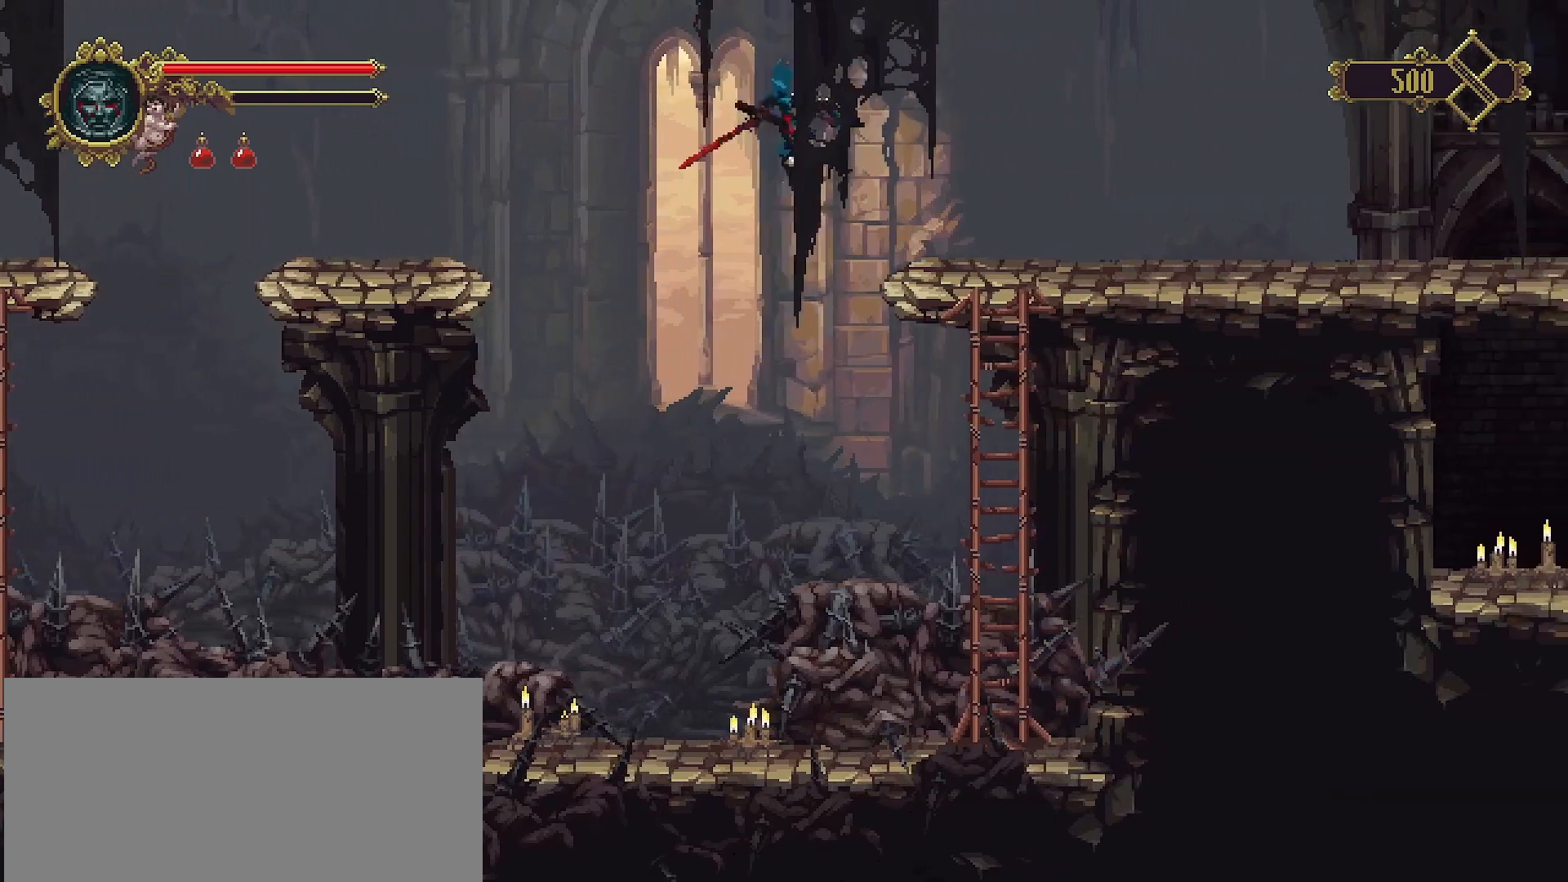
{"buttons": [], "left_stick": "up-right", "right_stick": "center", "events": [[100, "CROSS", "up"], [300, "left_stick", "up-right"]]}
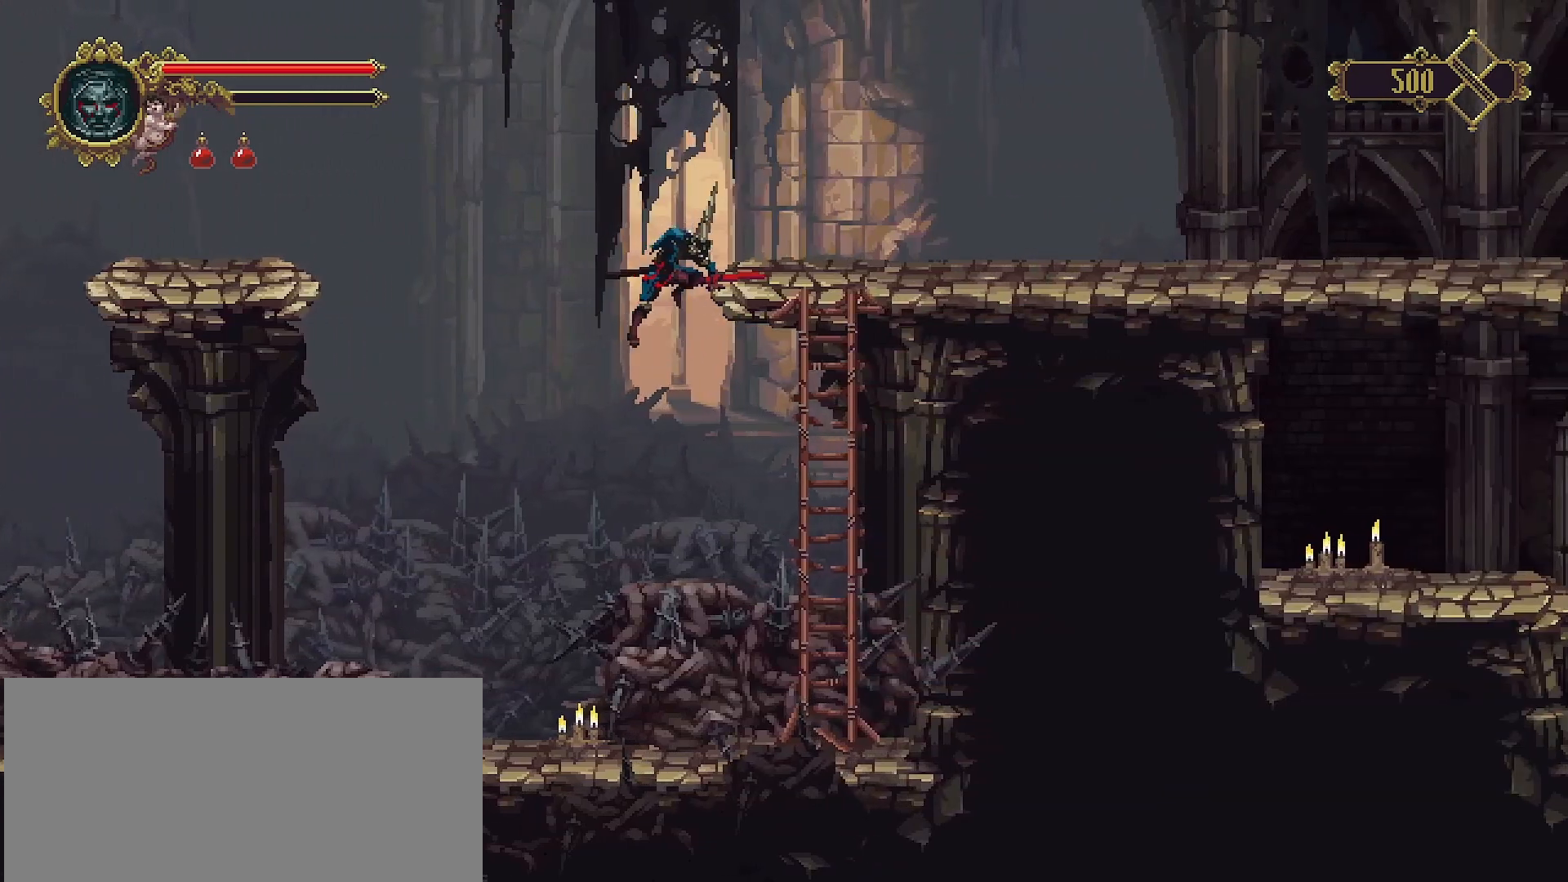
{"buttons": ["R2"], "left_stick": "right", "right_stick": "center", "events": [[100, "left_stick", "right"], [467, "R2", "down"]]}
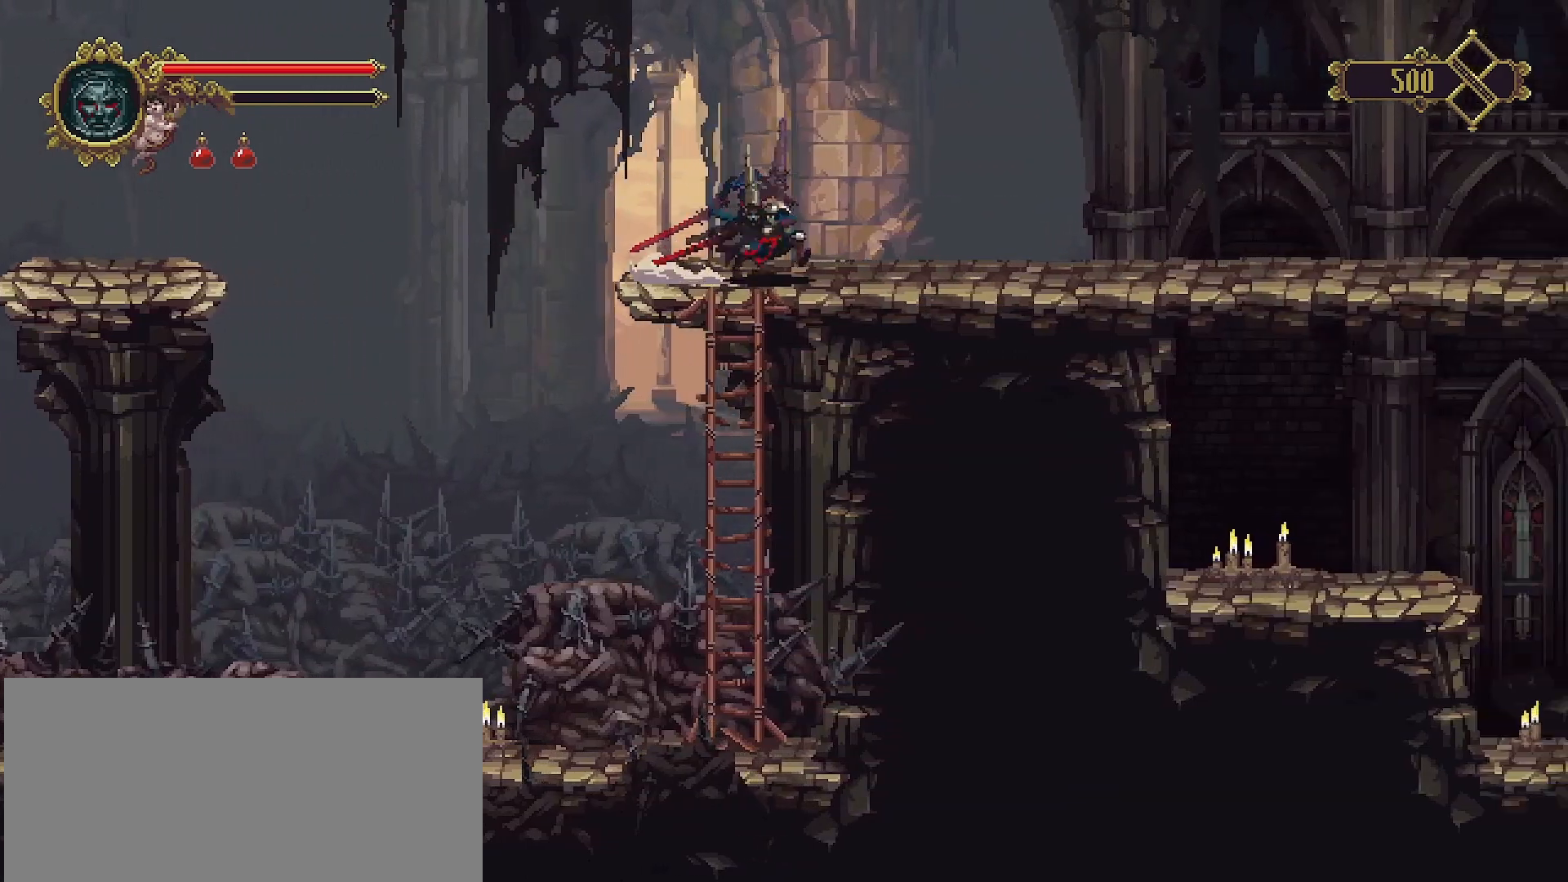
{"buttons": [], "left_stick": "right", "right_stick": "center", "events": [[233, "R2", "up"]]}
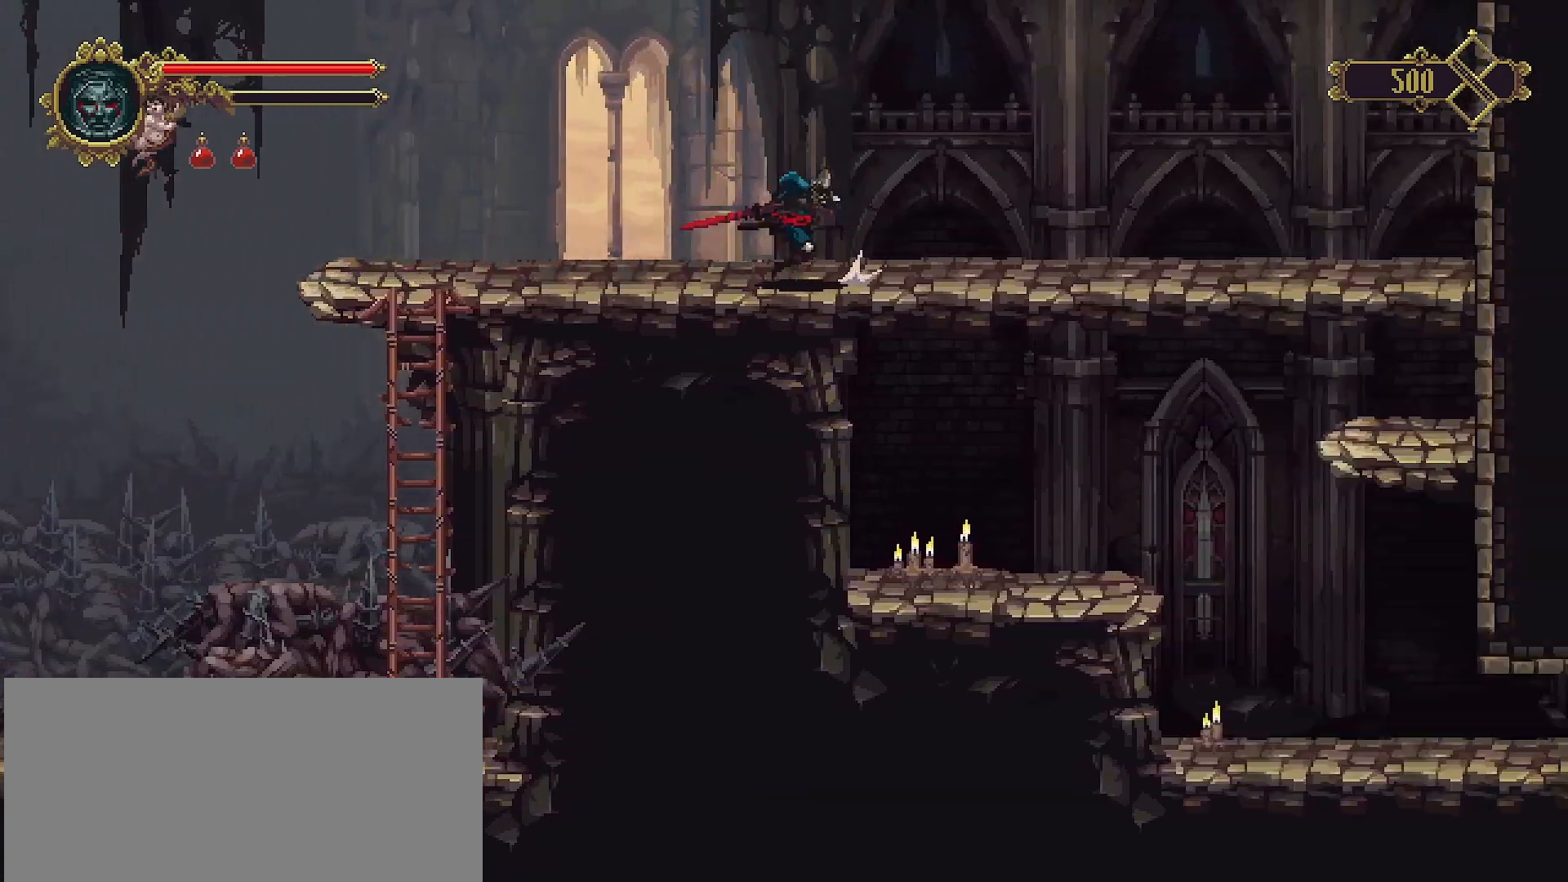
{"buttons": [], "left_stick": "right", "right_stick": "center", "events": []}
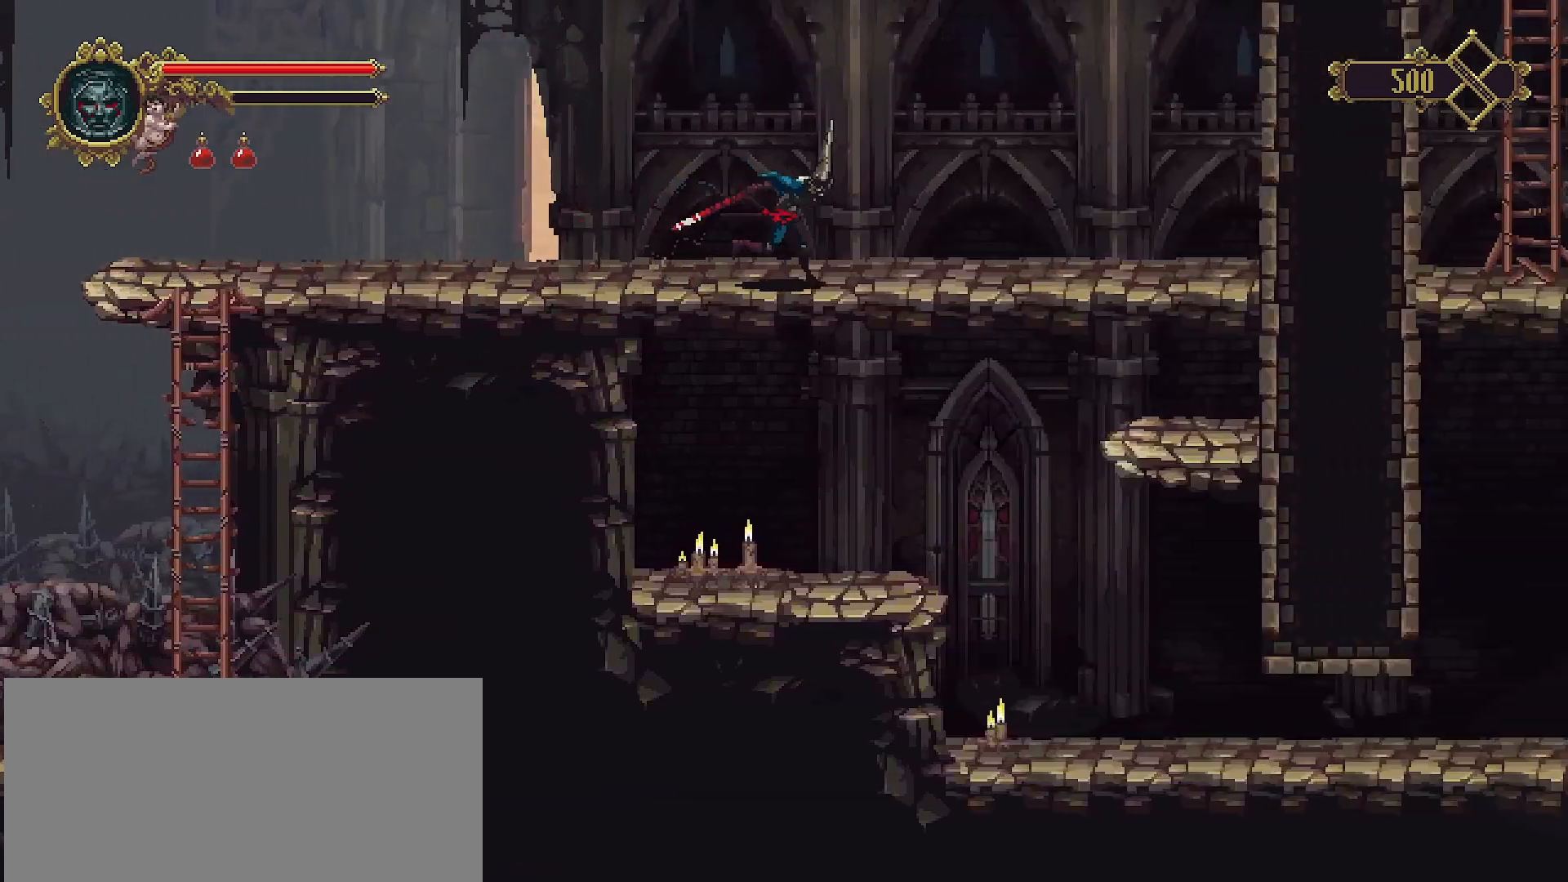
{"buttons": [], "left_stick": "down-right", "right_stick": "center", "events": [[200, "left_stick", "down-right"], [300, "CROSS", "down"], [433, "CROSS", "up"]]}
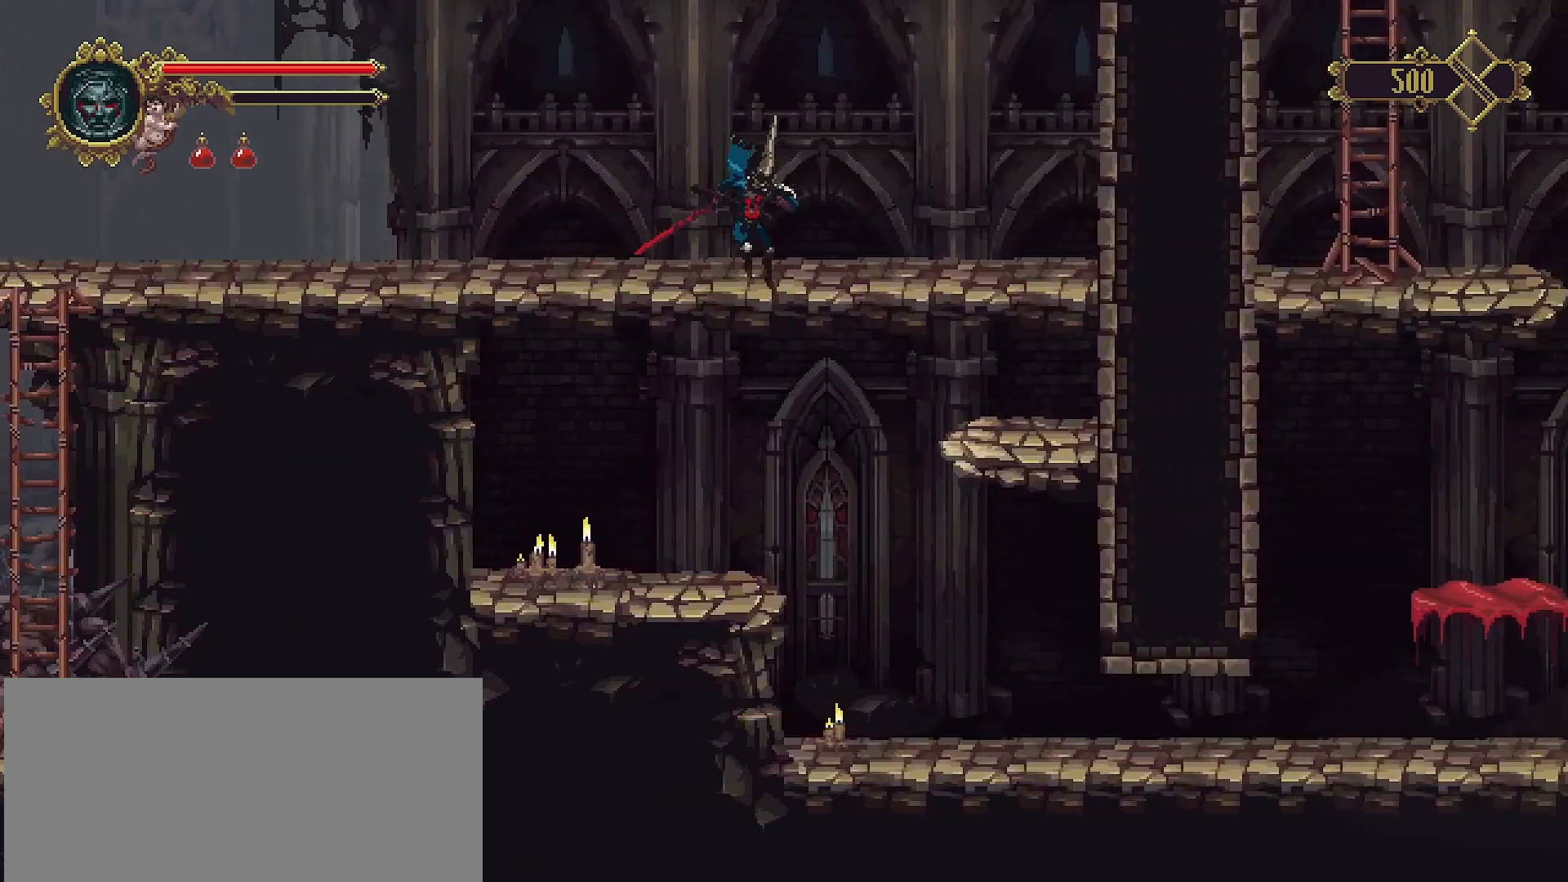
{"buttons": [], "left_stick": "right", "right_stick": "center", "events": [[200, "left_stick", "right"]]}
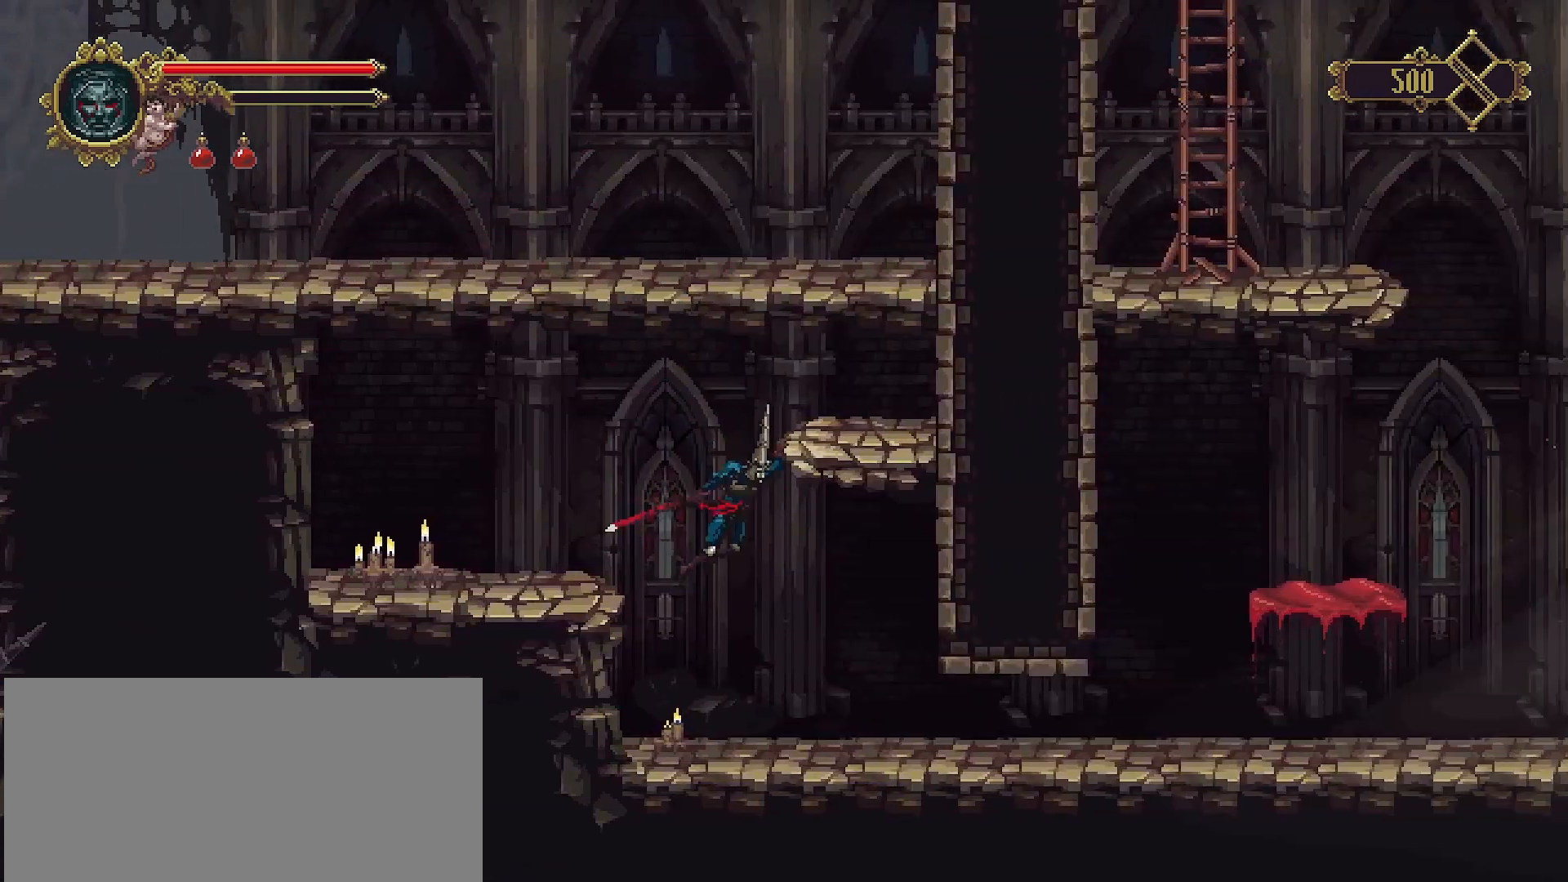
{"buttons": [], "left_stick": "down", "right_stick": "center", "events": [[400, "left_stick", "down"]]}
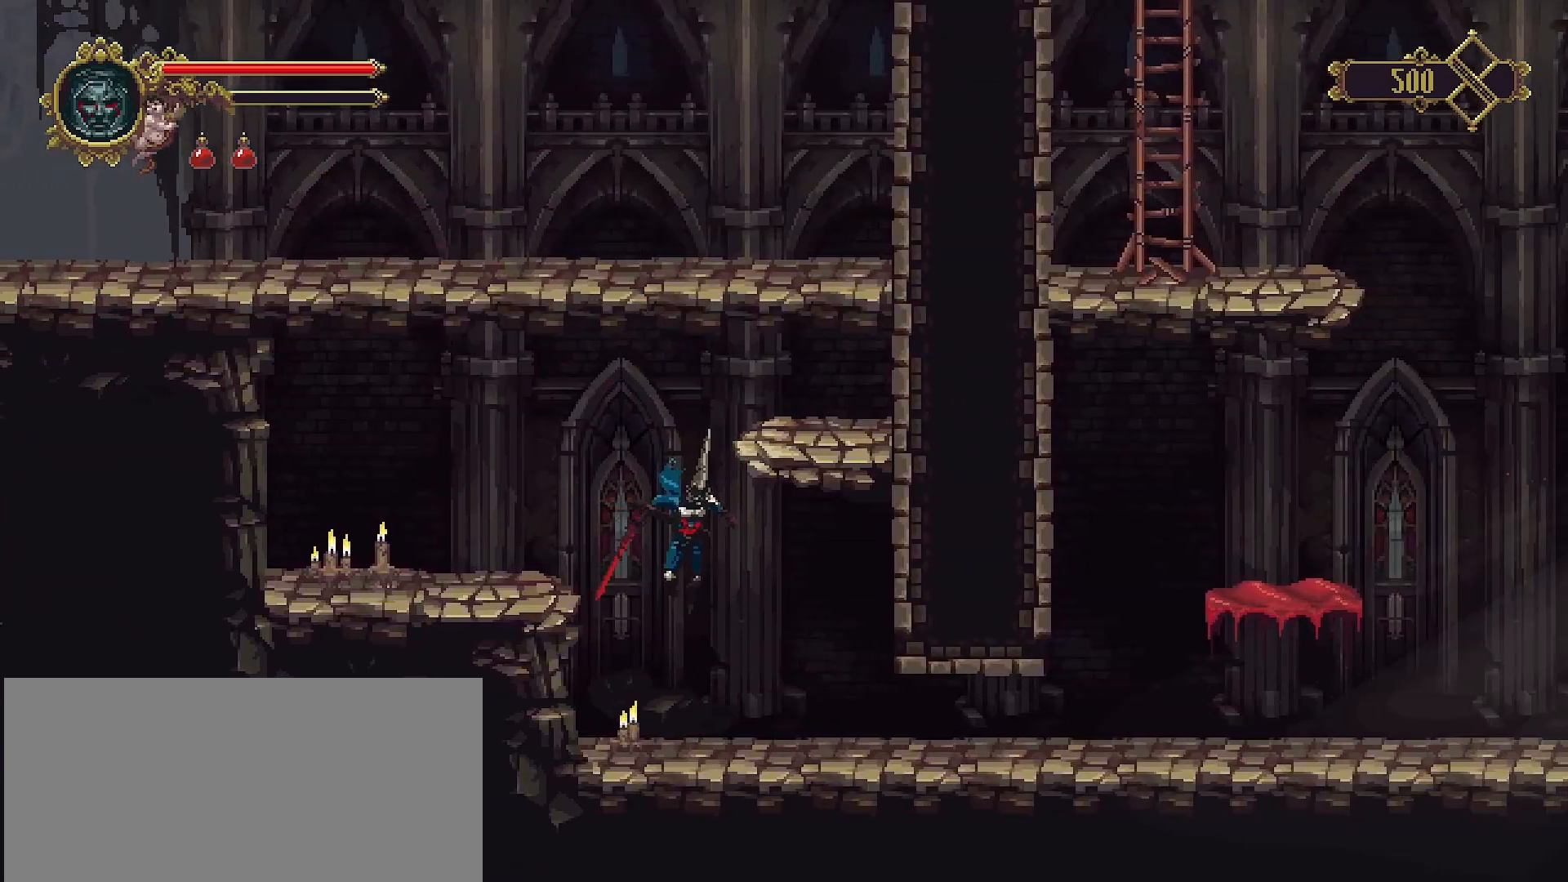
{"buttons": ["R2"], "left_stick": "right", "right_stick": "center", "events": [[133, "left_stick", "right"], [433, "R2", "down"]]}
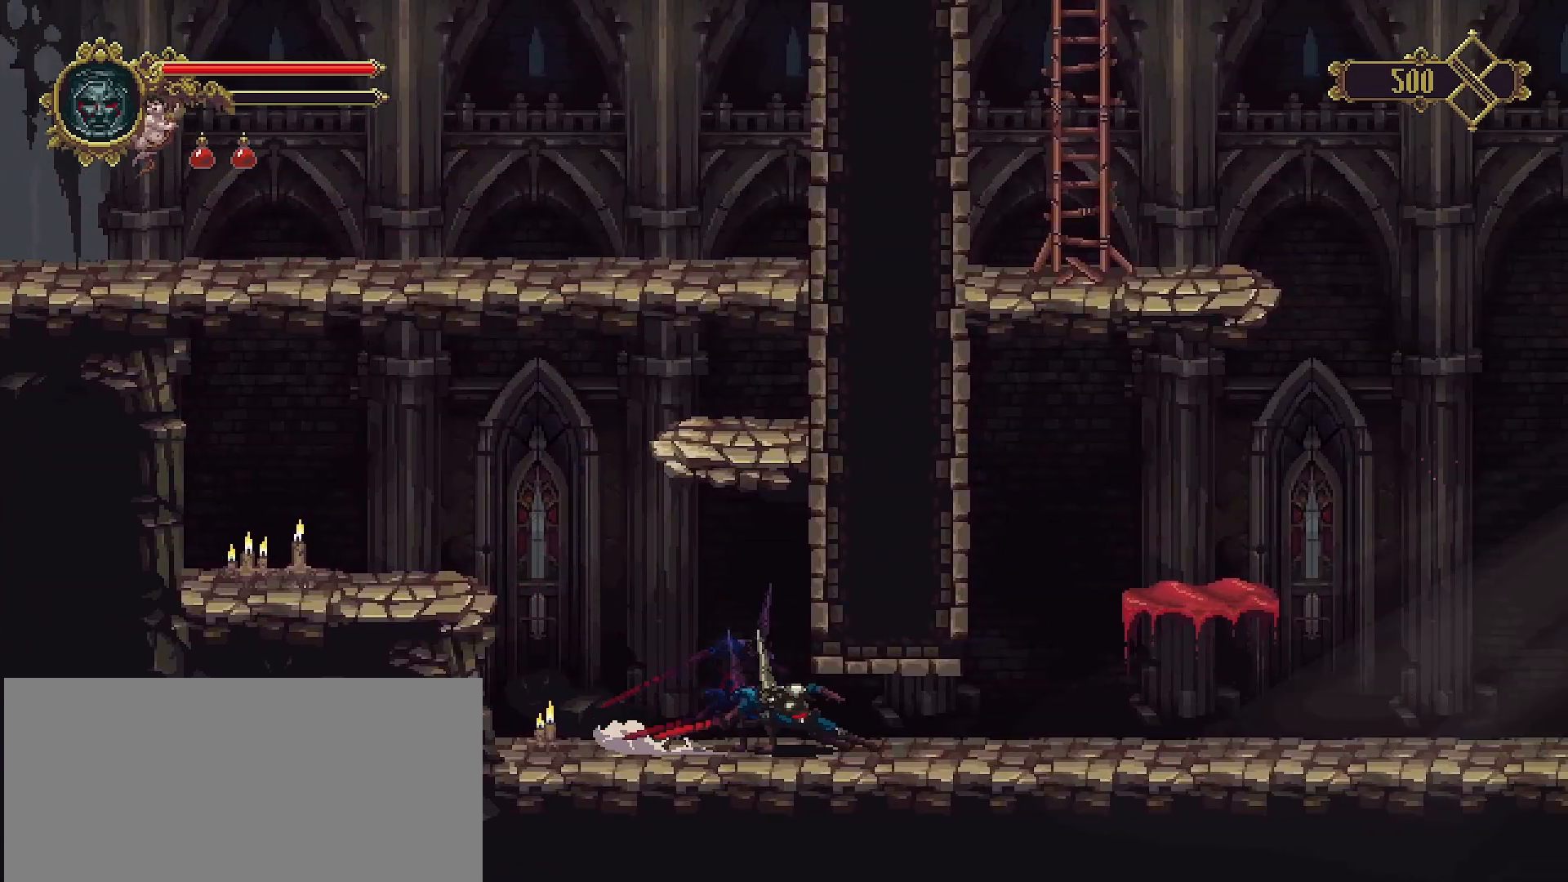
{"buttons": ["CROSS"], "left_stick": "up-right", "right_stick": "center", "events": [[100, "R2", "up"], [400, "CROSS", "down"], [467, "left_stick", "up-right"]]}
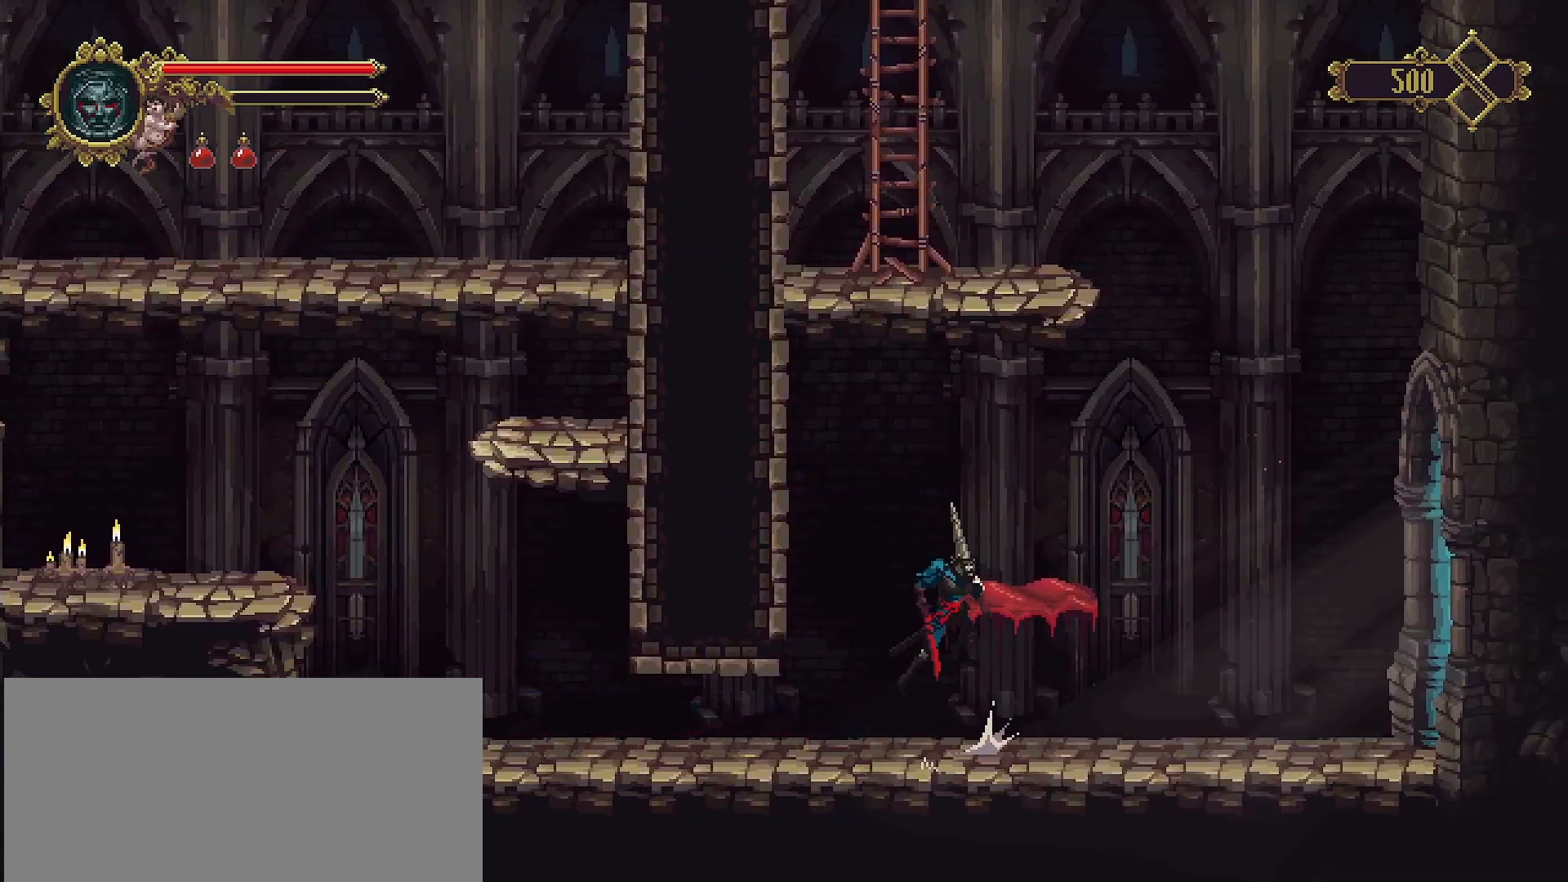
{"buttons": [], "left_stick": "right", "right_stick": "center", "events": [[167, "CROSS", "up"], [200, "left_stick", "center"], [400, "left_stick", "right"]]}
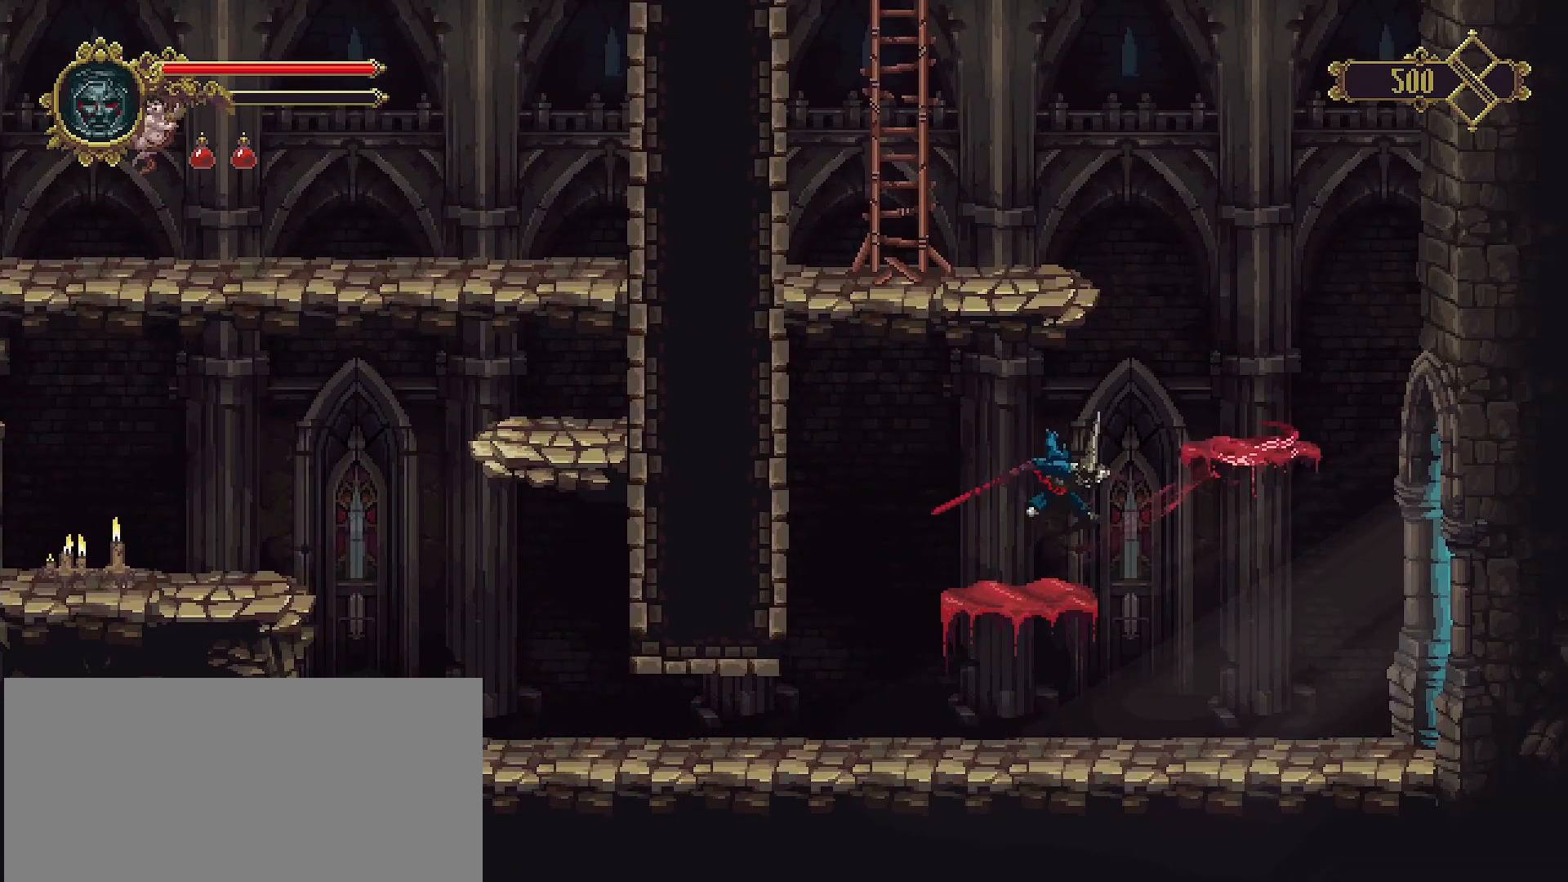
{"buttons": [], "left_stick": "right", "right_stick": "center", "events": [[33, "CROSS", "down"], [233, "CROSS", "up"]]}
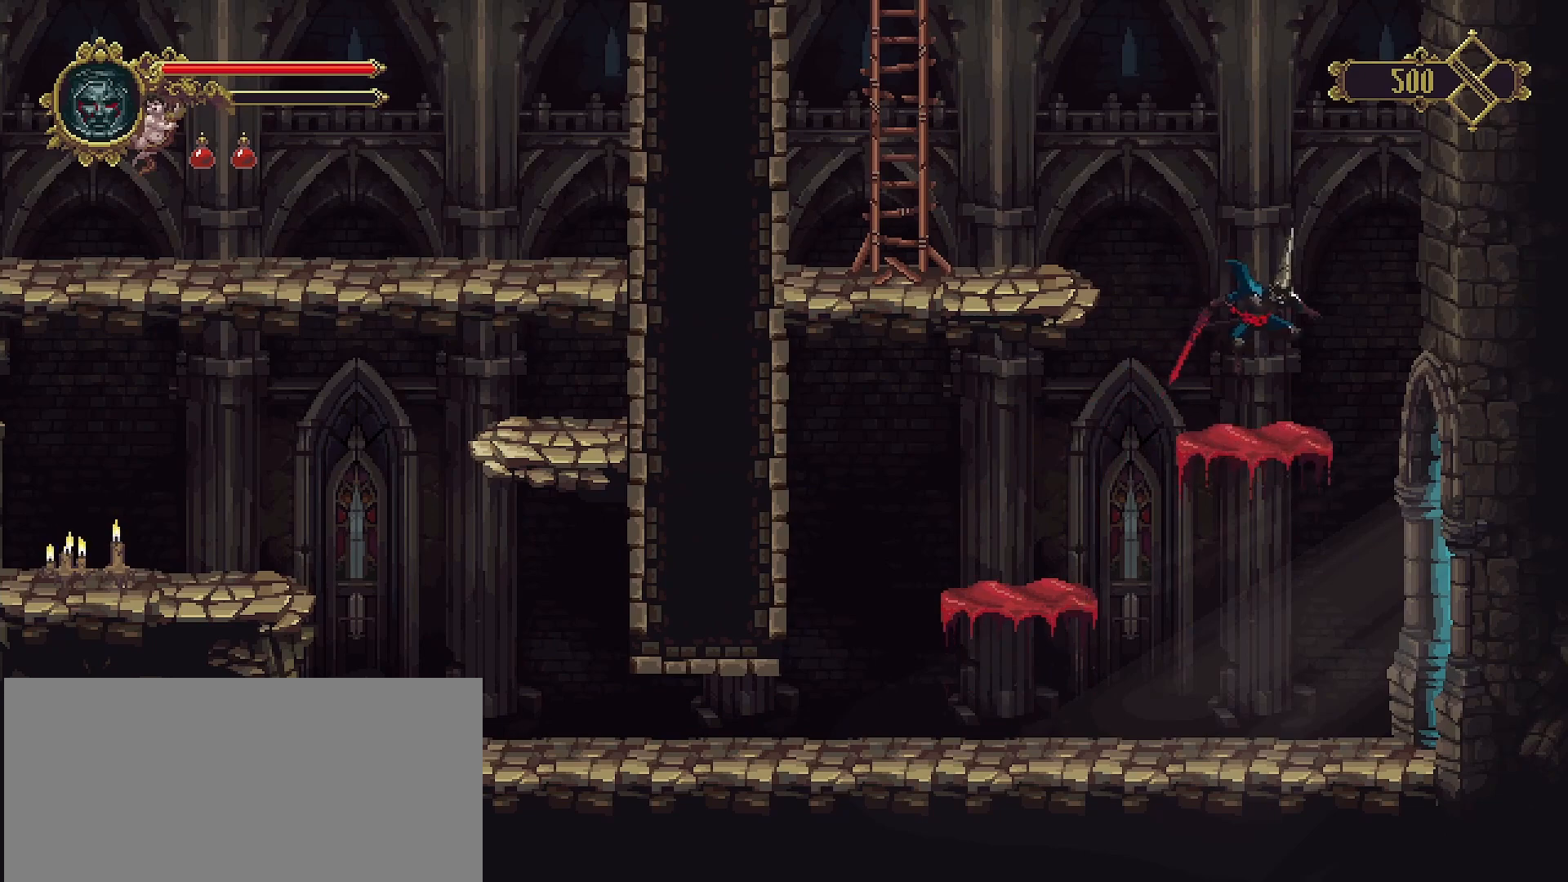
{"buttons": [], "left_stick": "left", "right_stick": "center", "events": [[33, "left_stick", "left"], [233, "CROSS", "down"], [400, "CROSS", "up"]]}
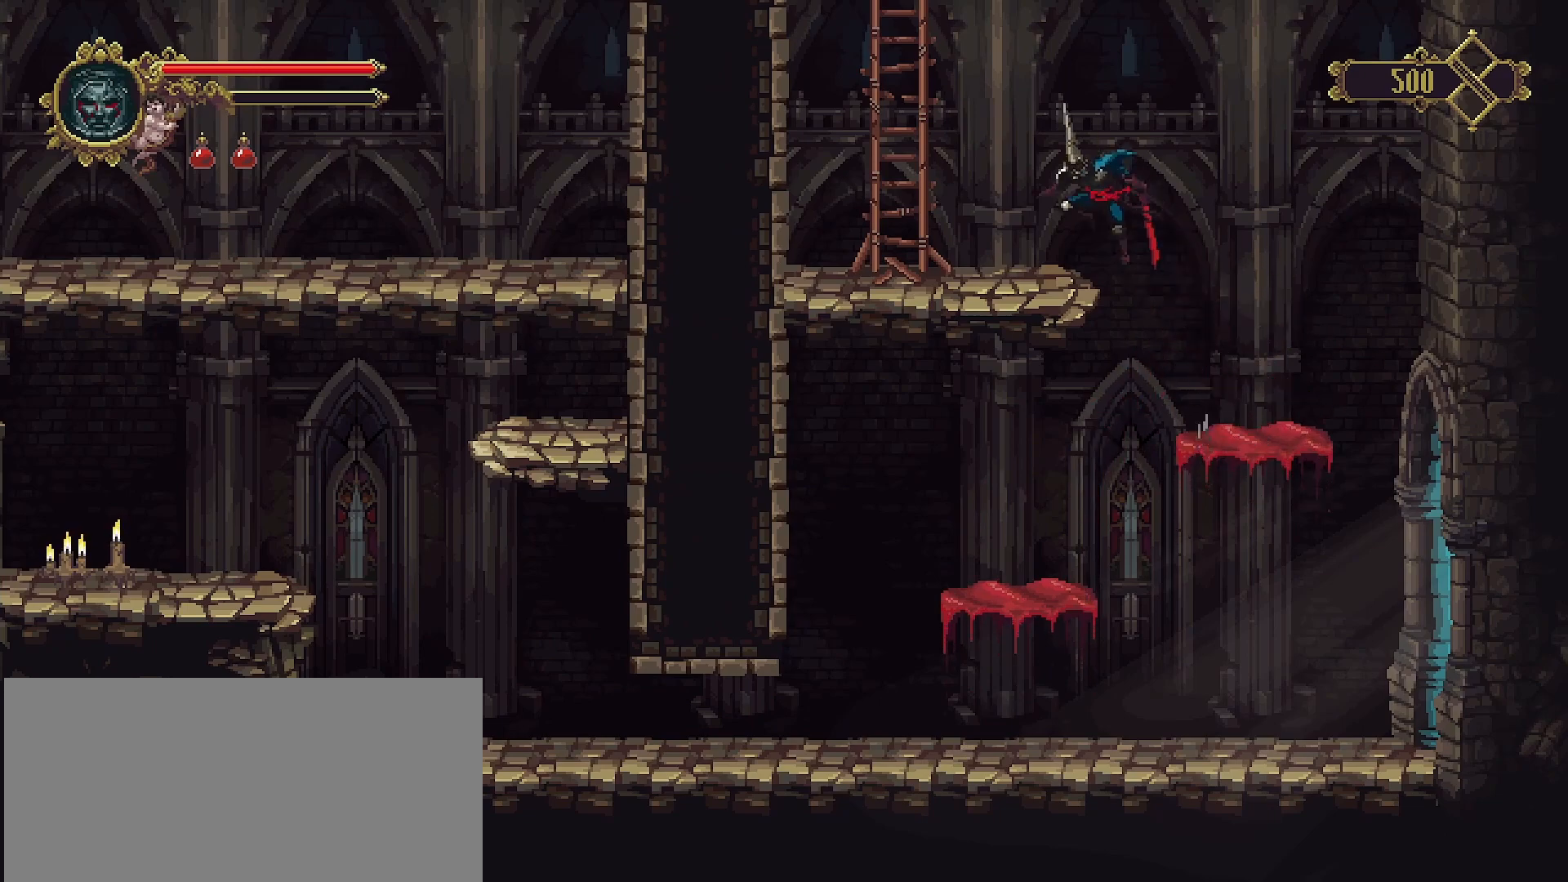
{"buttons": ["CROSS"], "left_stick": "left", "right_stick": "center", "events": [[400, "CROSS", "down"]]}
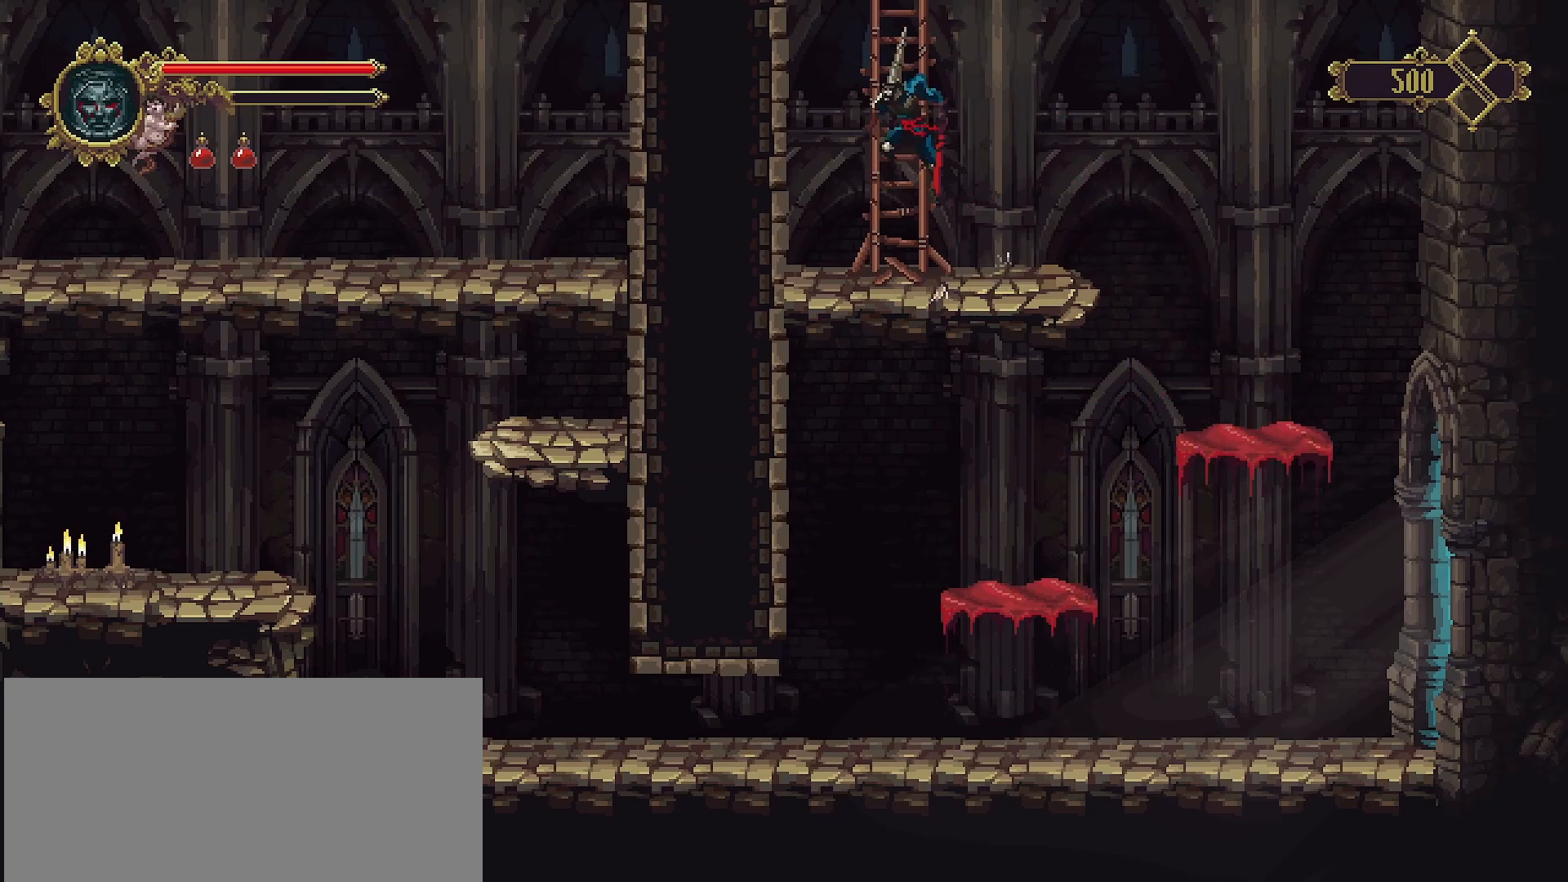
{"buttons": [], "left_stick": "up", "right_stick": "center", "events": [[33, "left_stick", "up"], [133, "CROSS", "up"], [300, "CROSS", "down"], [500, "CROSS", "up"]]}
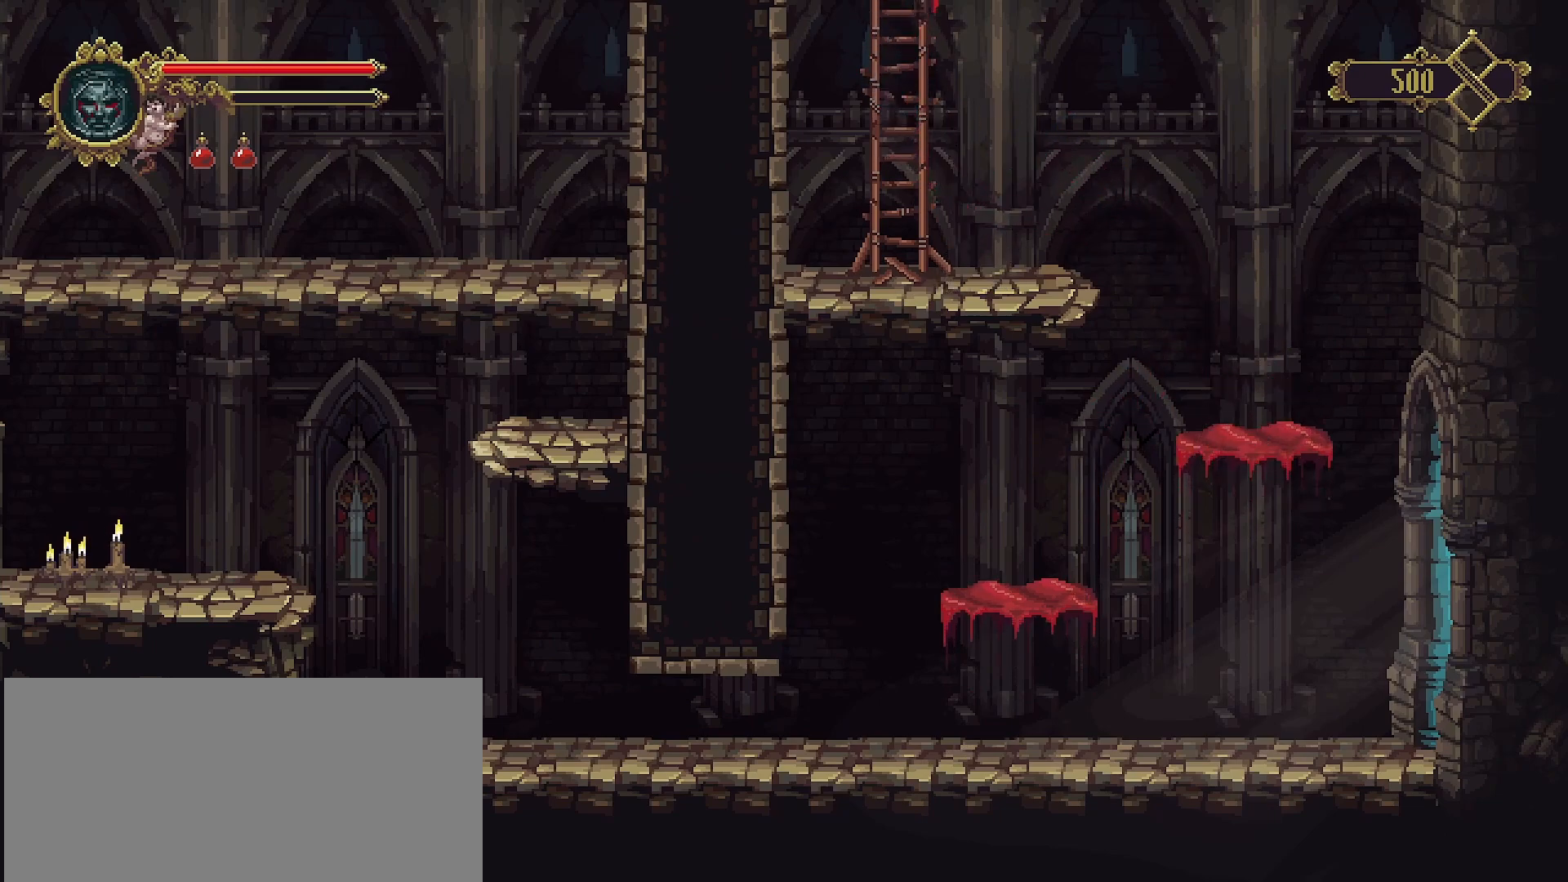
{"buttons": [], "left_stick": "up", "right_stick": "center", "events": []}
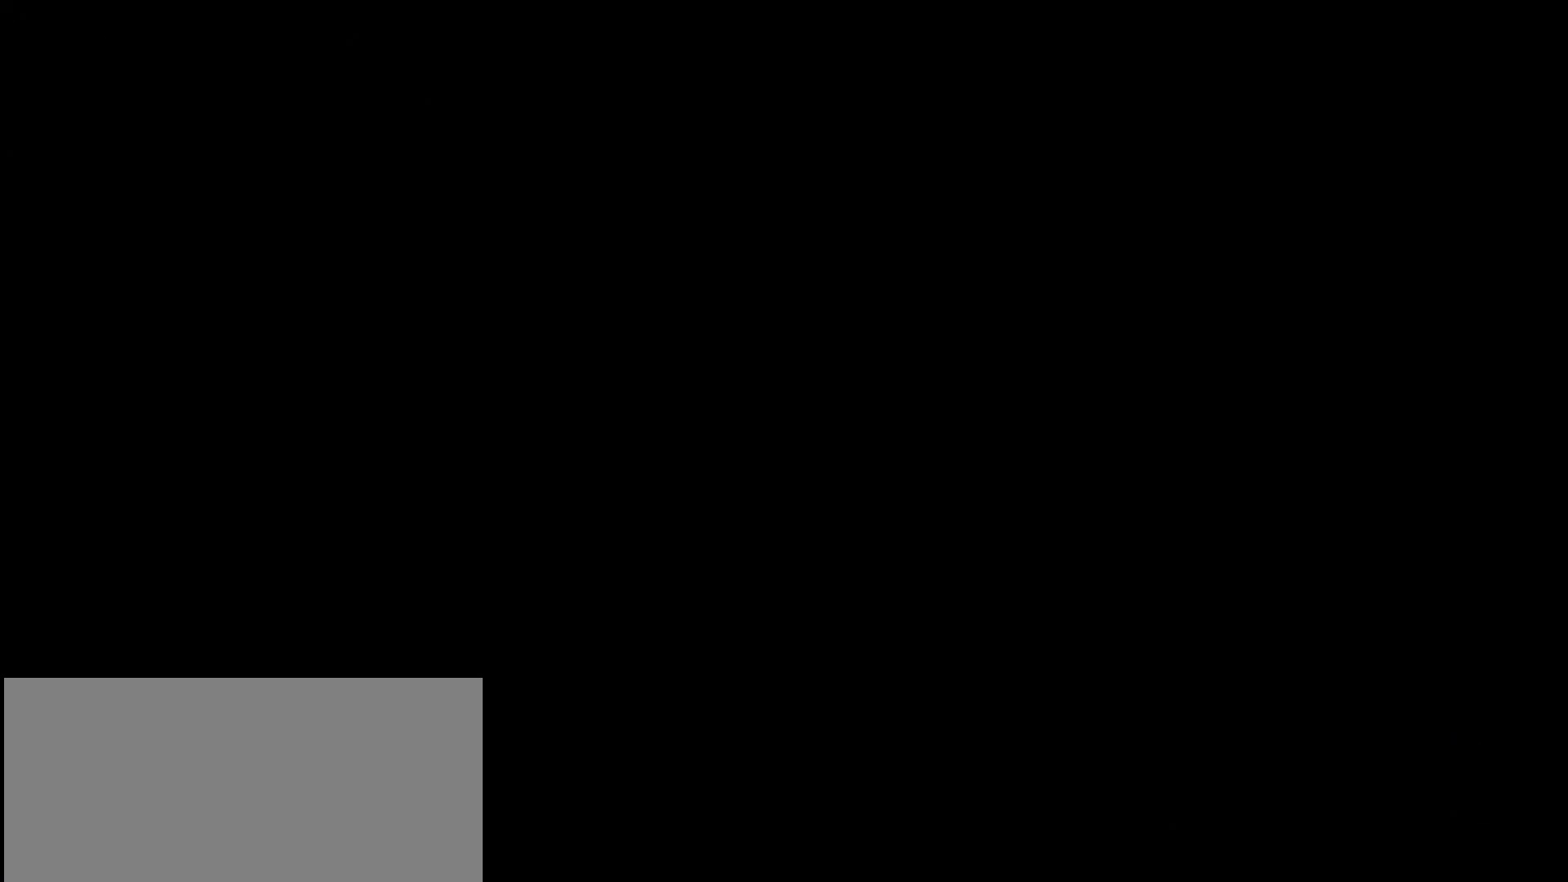
{"buttons": [], "left_stick": "up", "right_stick": "center", "events": []}
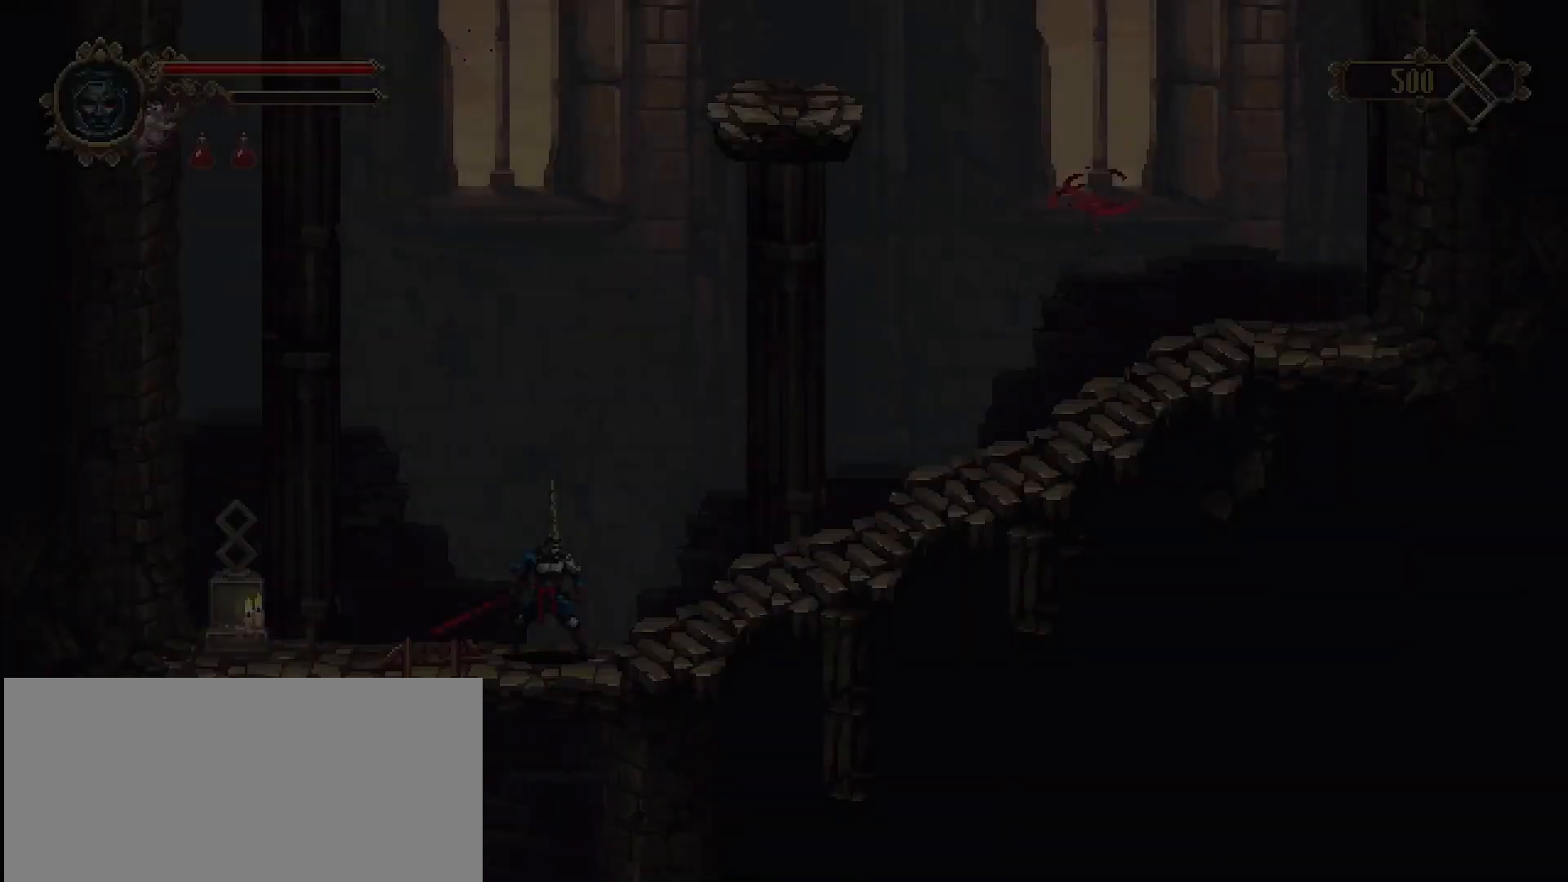
{"buttons": [], "left_stick": "right", "right_stick": "center", "events": [[200, "left_stick", "up-left"], [367, "left_stick", "up-right"], [433, "left_stick", "right"]]}
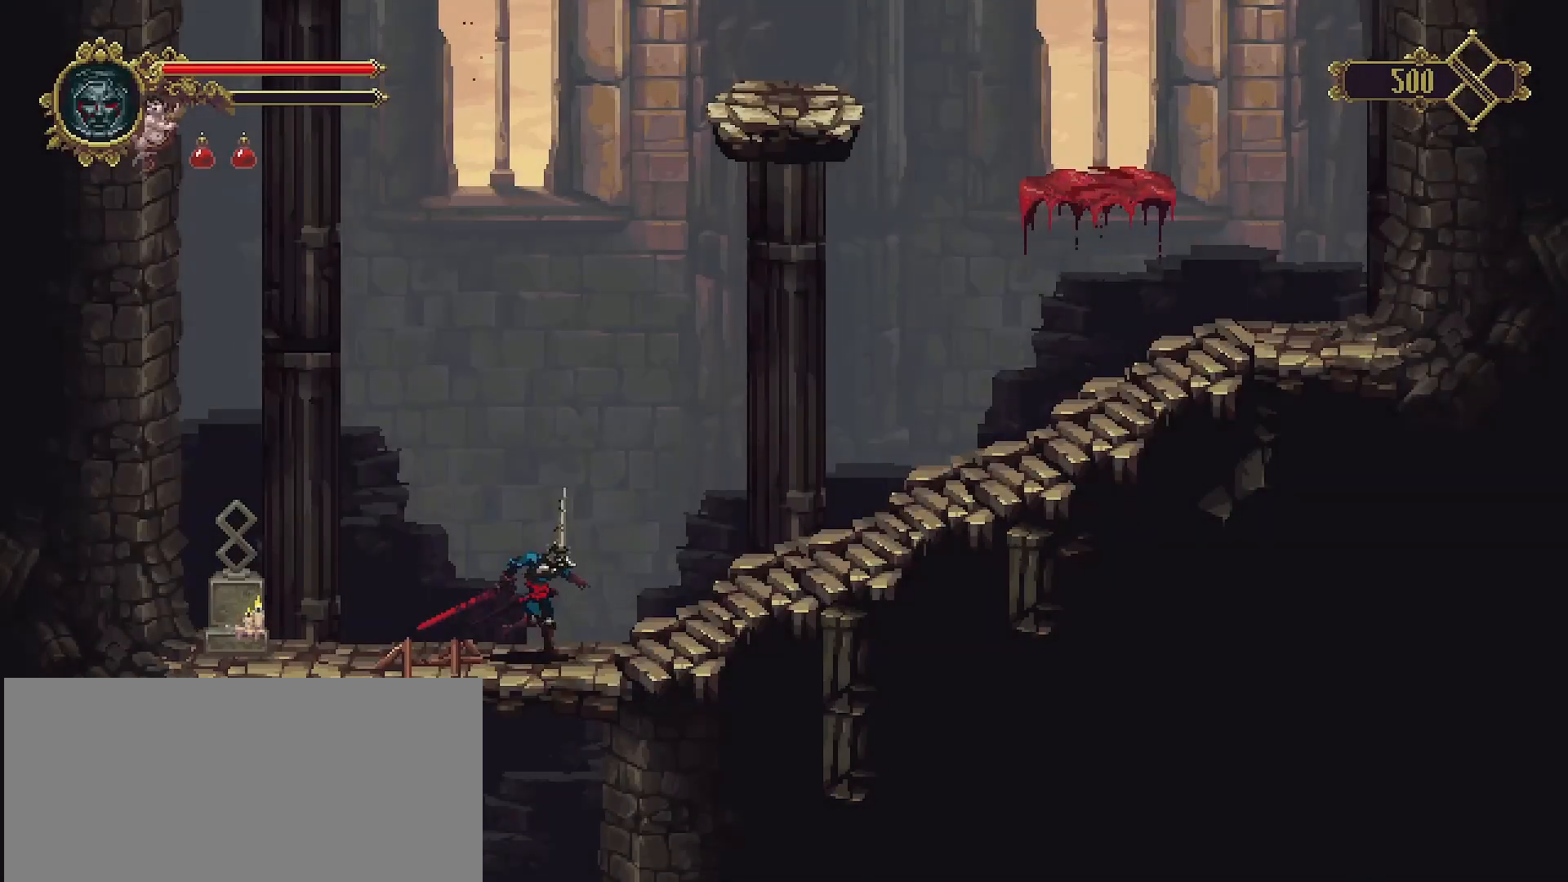
{"buttons": ["CROSS"], "left_stick": "right", "right_stick": "center", "events": [[233, "CROSS", "down"]]}
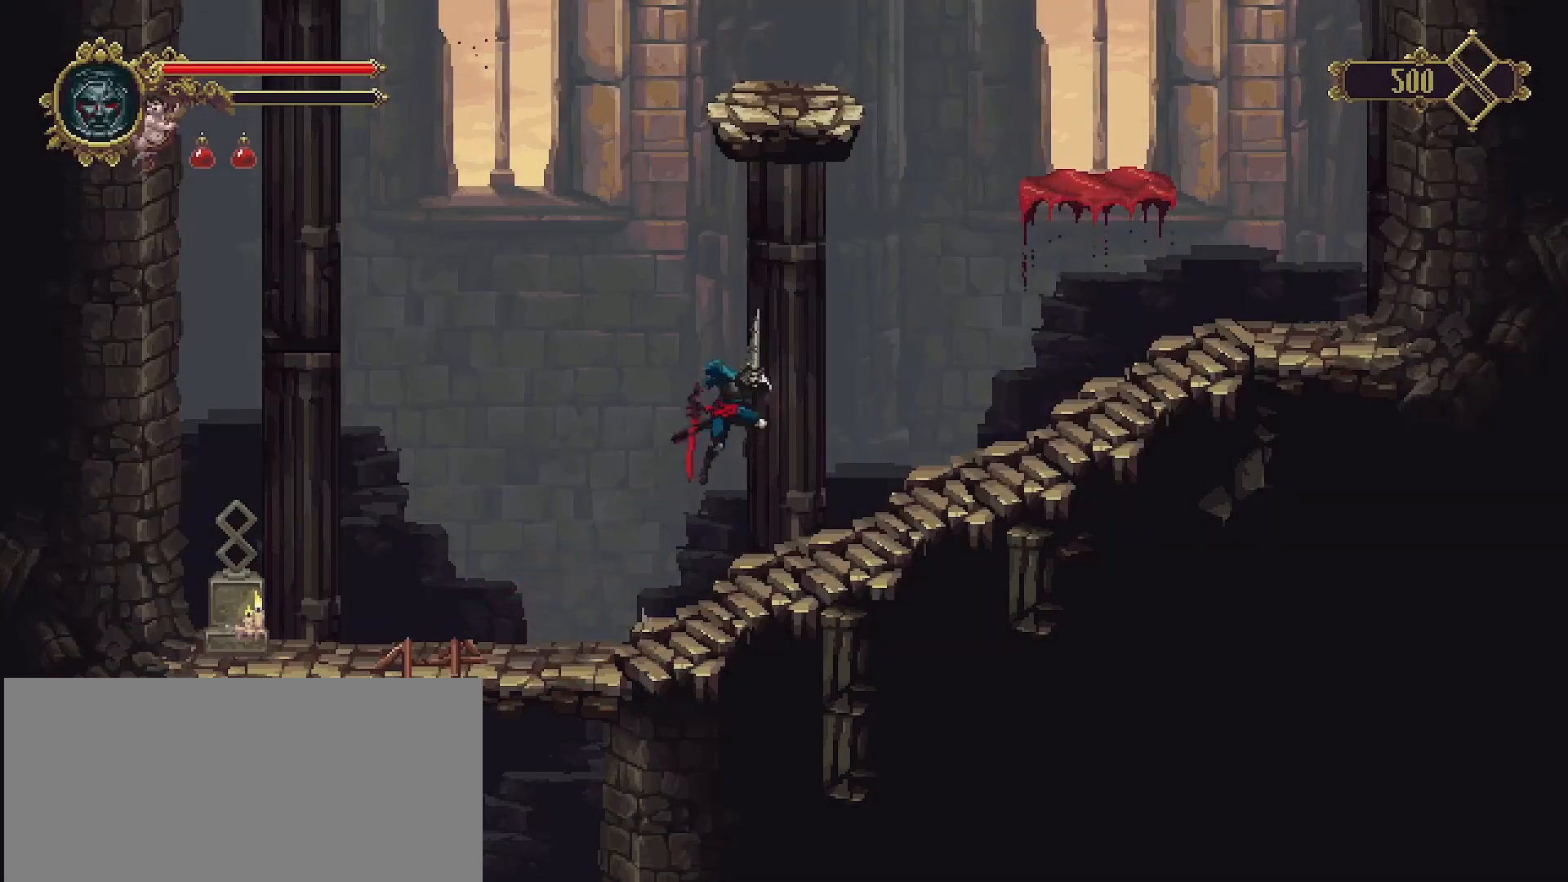
{"buttons": [], "left_stick": "right", "right_stick": "center", "events": [[133, "CROSS", "up"]]}
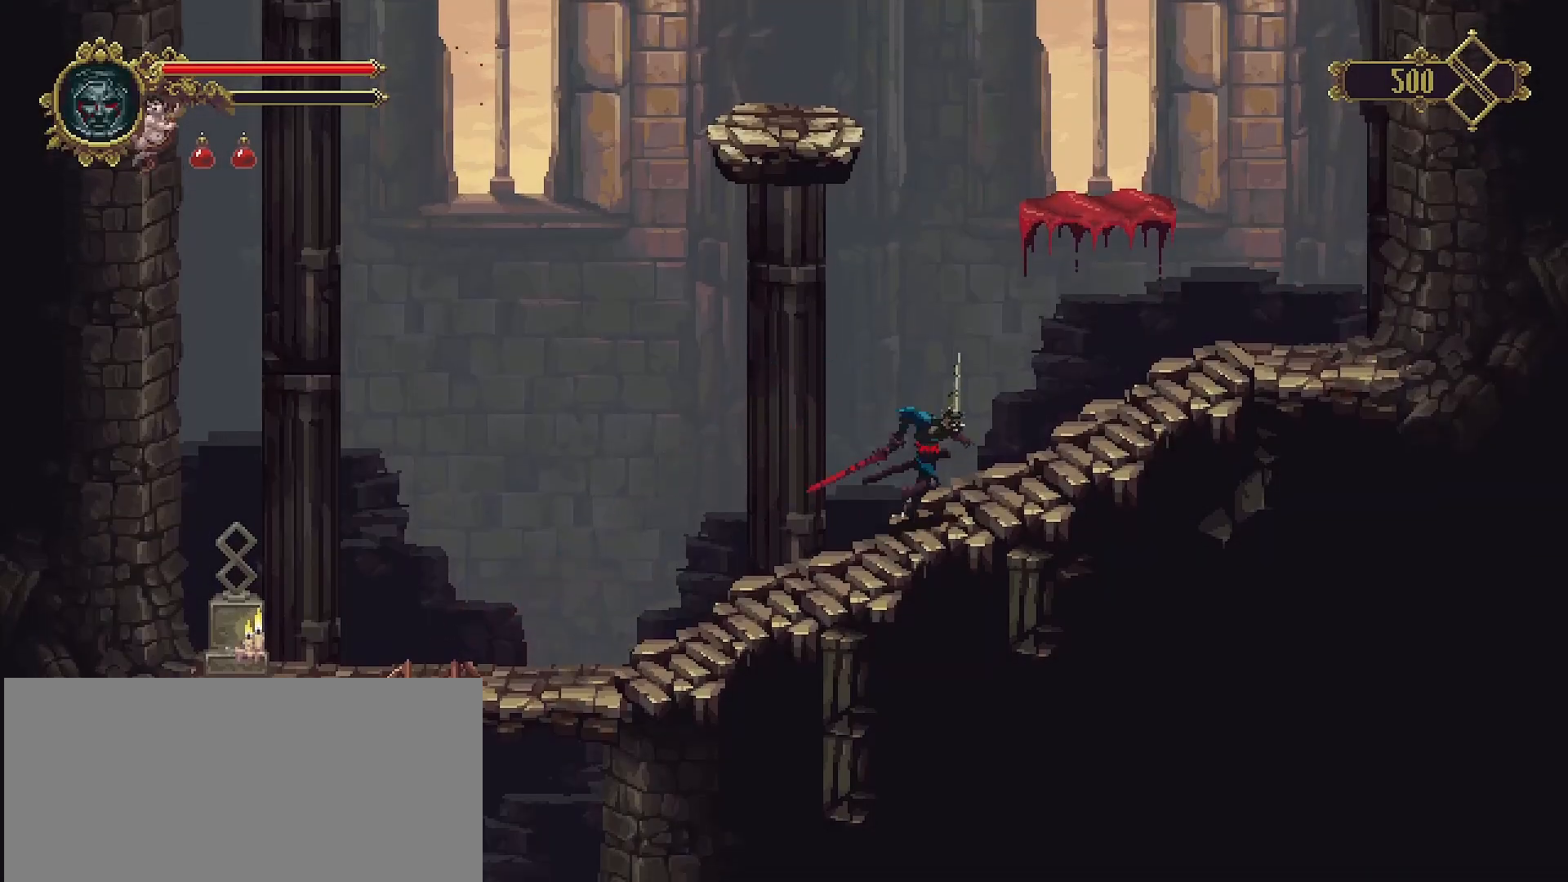
{"buttons": [], "left_stick": "right", "right_stick": "center", "events": []}
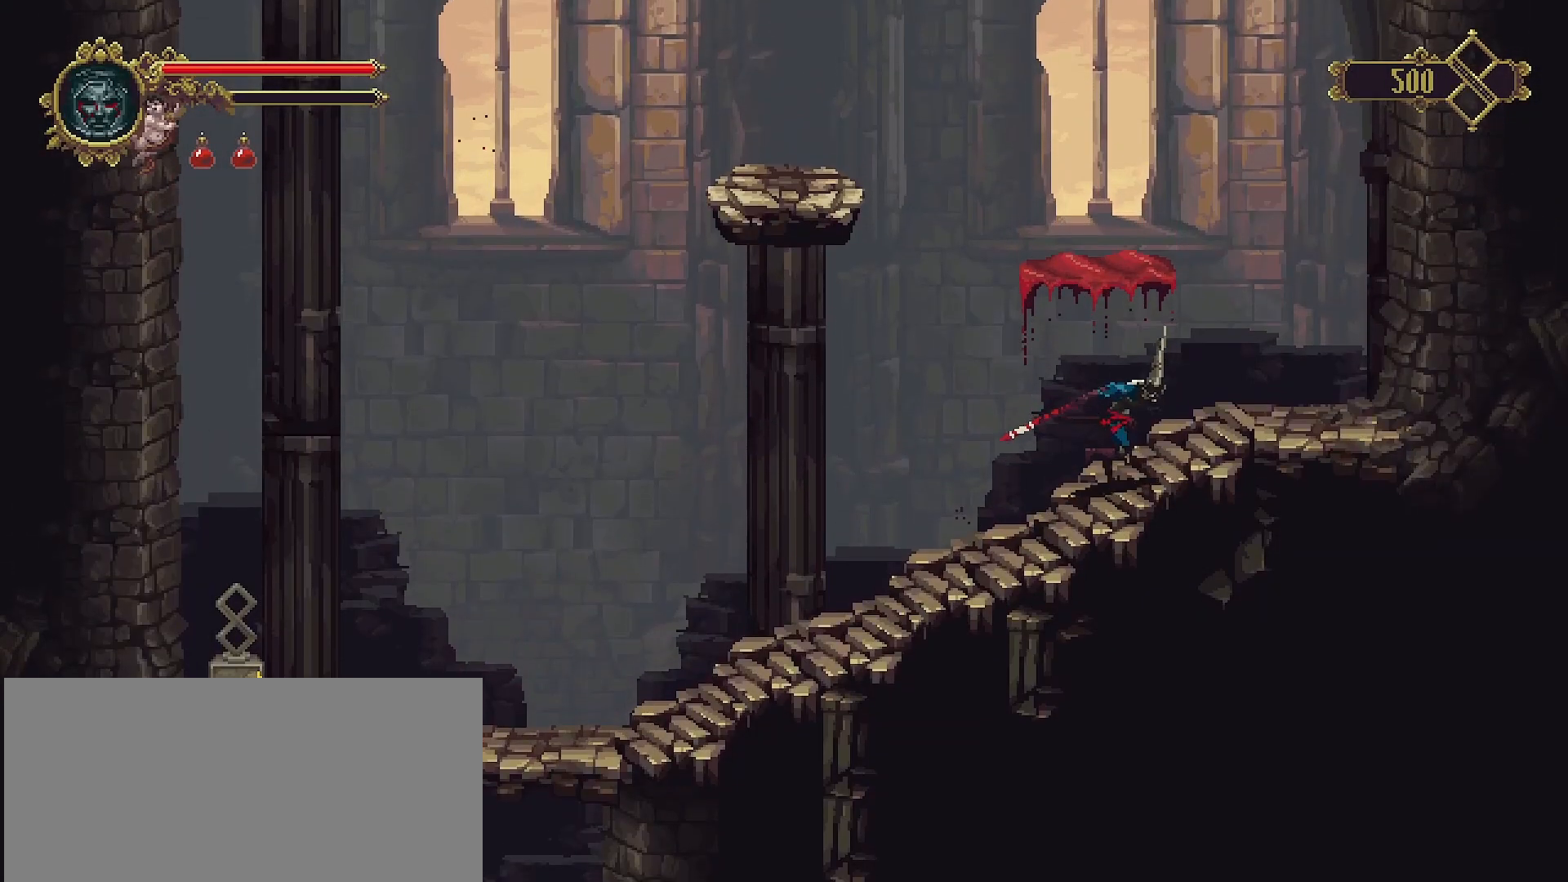
{"buttons": [], "left_stick": "up-left", "right_stick": "center", "events": [[100, "CROSS", "down"], [233, "left_stick", "center"], [333, "left_stick", "up-left"], [433, "CROSS", "up"]]}
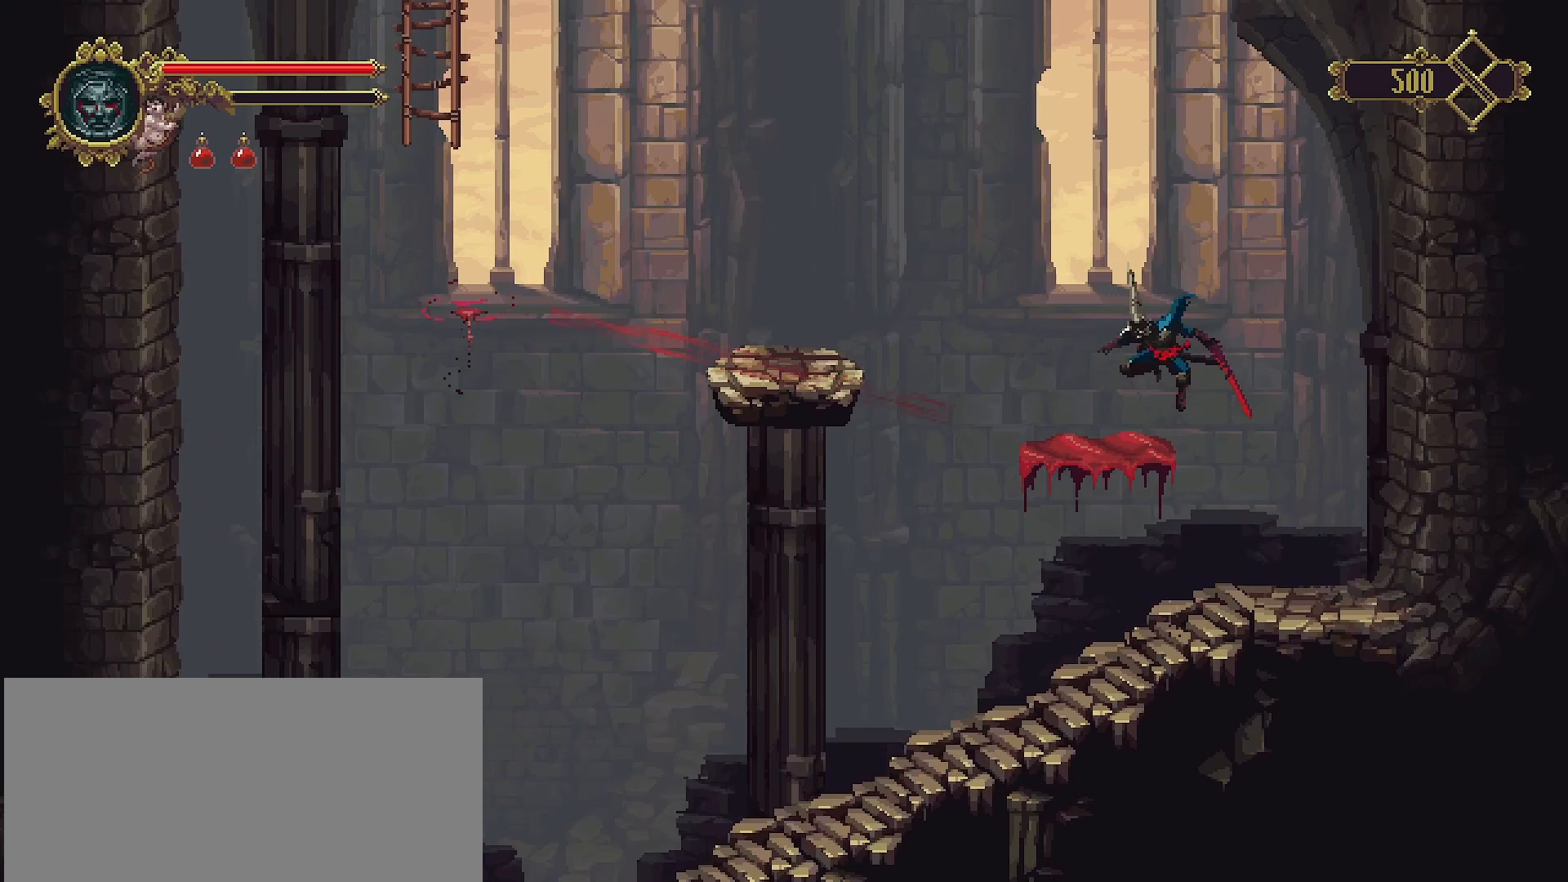
{"buttons": [], "left_stick": "up-left", "right_stick": "center", "events": [[233, "CROSS", "down"], [400, "CROSS", "up"]]}
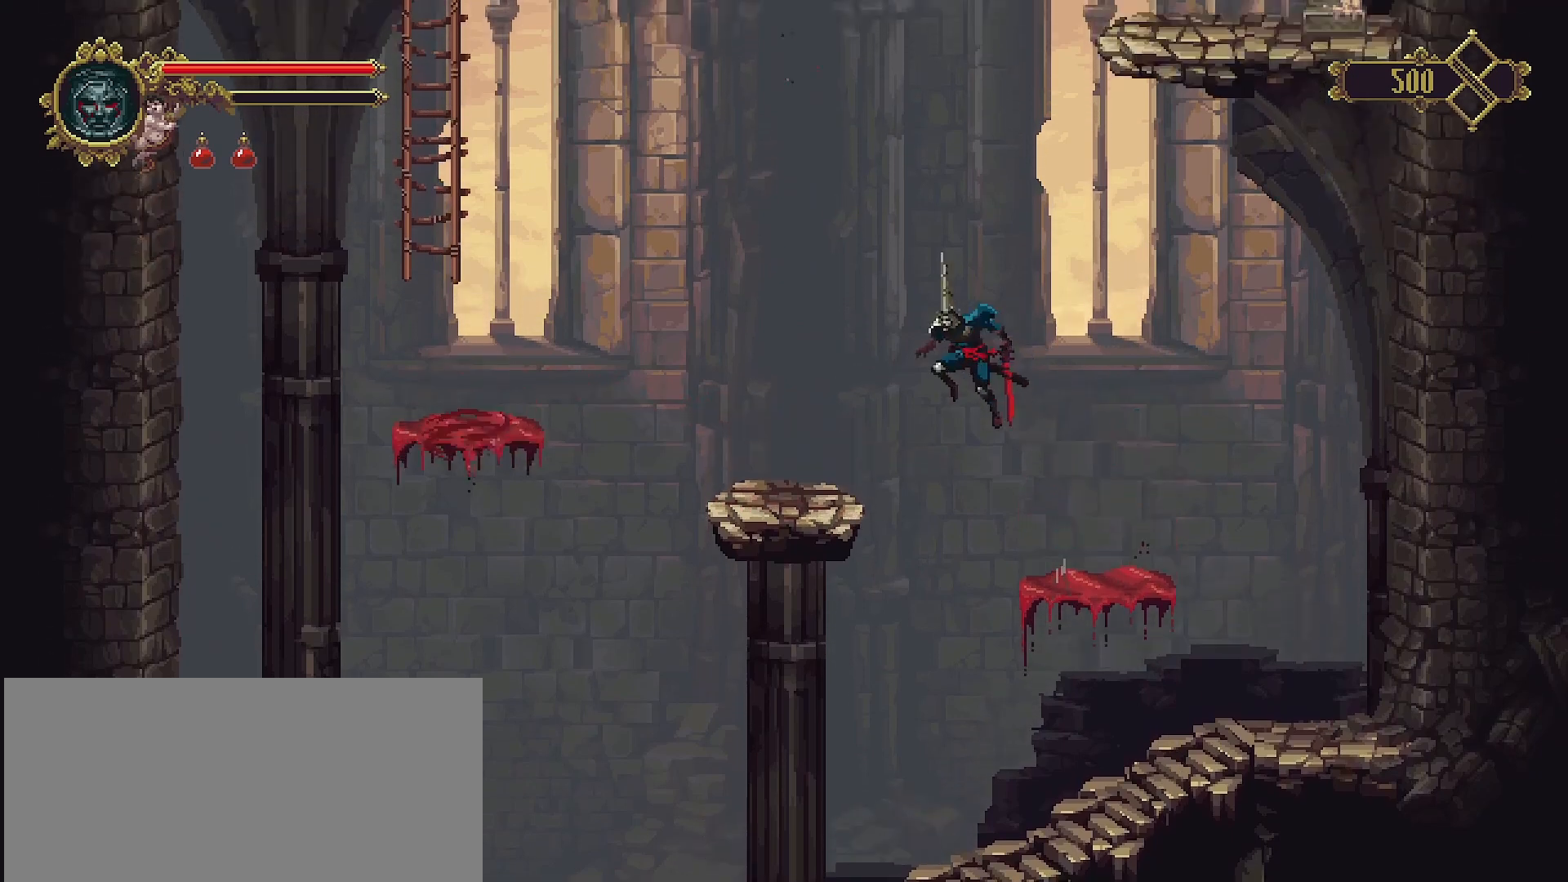
{"buttons": ["CROSS"], "left_stick": "up-left", "right_stick": "center", "events": [[500, "CROSS", "down"]]}